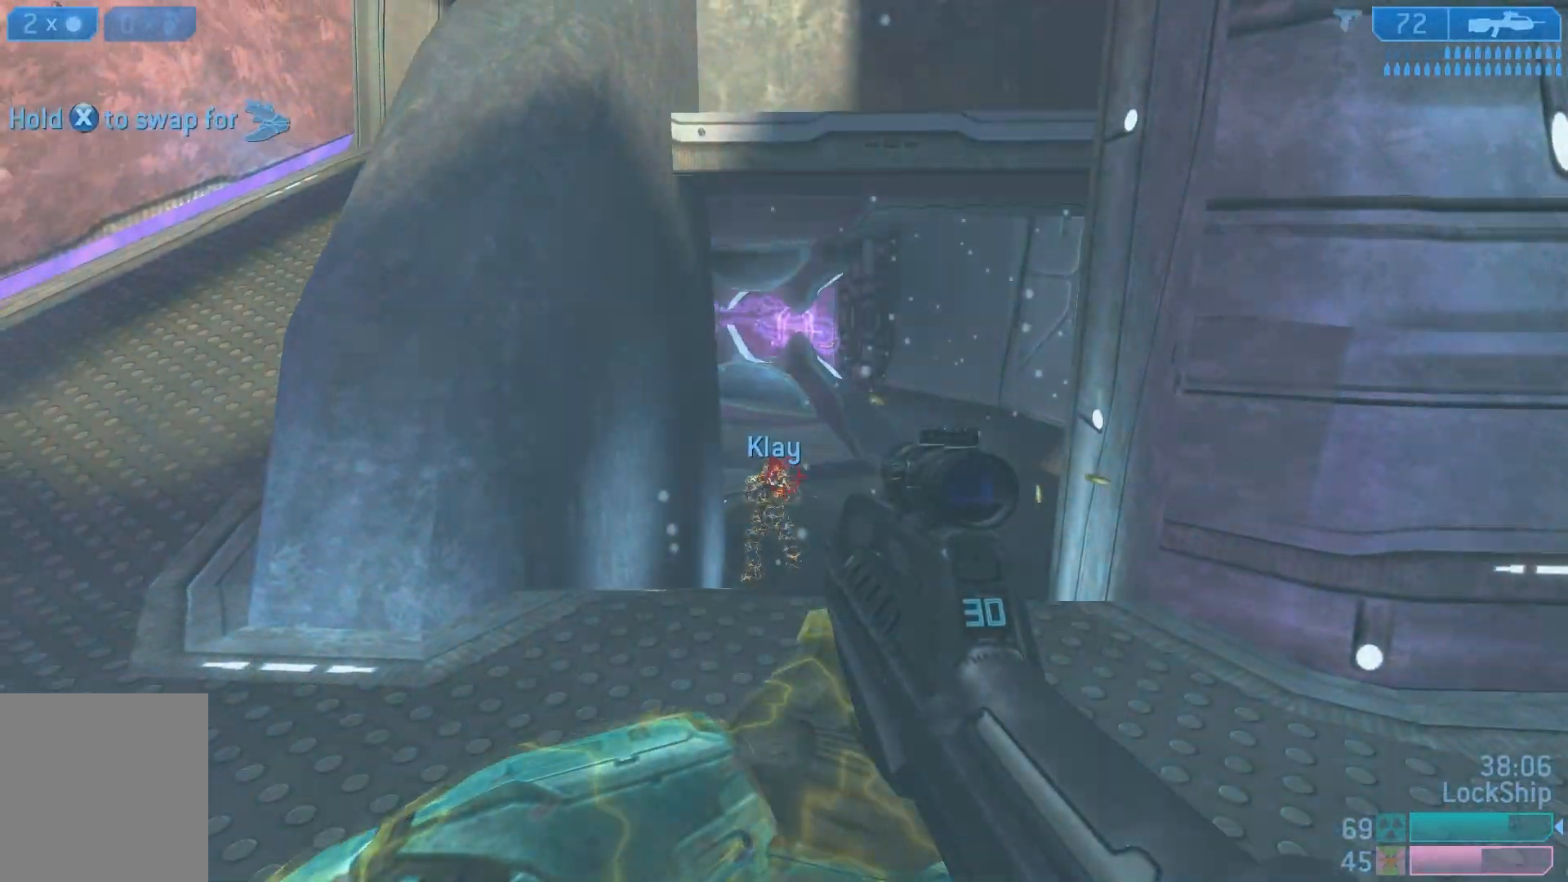
Gameplay with a controller (PlayStation layout); each line is a JSON object with the inputs held at the frame after it. "events" lists button and stick changes between this image and that frame as [ms after this image, input, new state], when the widget could be followed in between.
{"buttons": ["R2", "L3"], "left_stick": "center", "right_stick": "center", "events": [[133, "right_stick", "center"], [150, "R2", "up"], [183, "left_stick", "left"], [283, "left_stick", "center"], [317, "right_stick", "up-left"], [383, "L3", "down"], [400, "R2", "down"], [500, "right_stick", "center"]]}
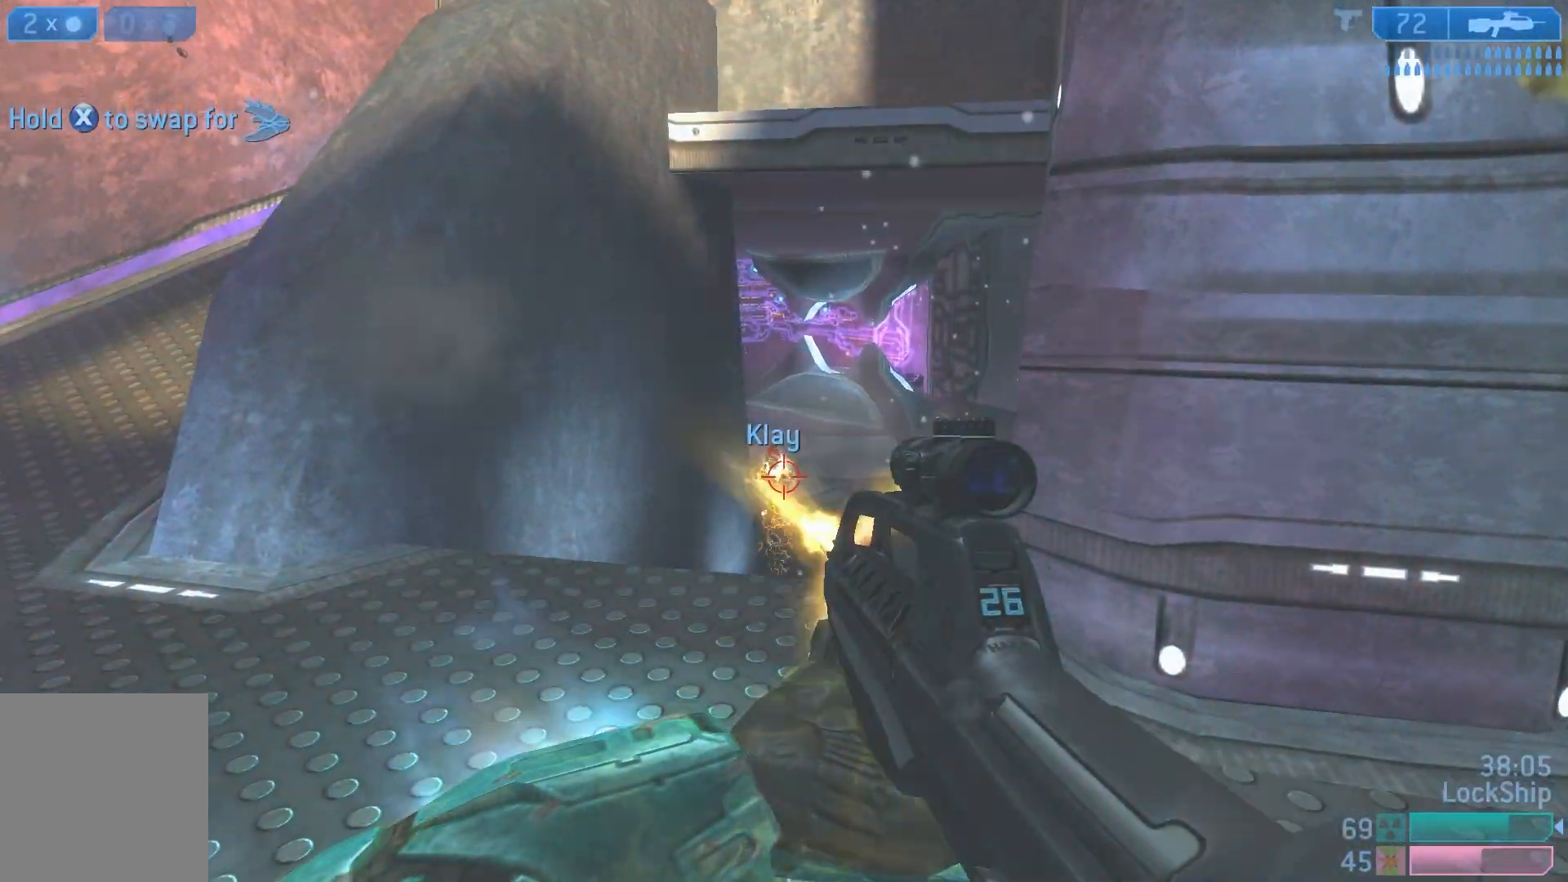
{"buttons": ["R2", "L3"], "left_stick": "down-left", "right_stick": "right", "events": [[67, "left_stick", "left"], [100, "L3", "up"], [117, "R2", "up"], [167, "right_stick", "right"], [267, "right_stick", "center"], [283, "R2", "down"], [367, "right_stick", "right"], [450, "L3", "down"], [467, "left_stick", "down-left"]]}
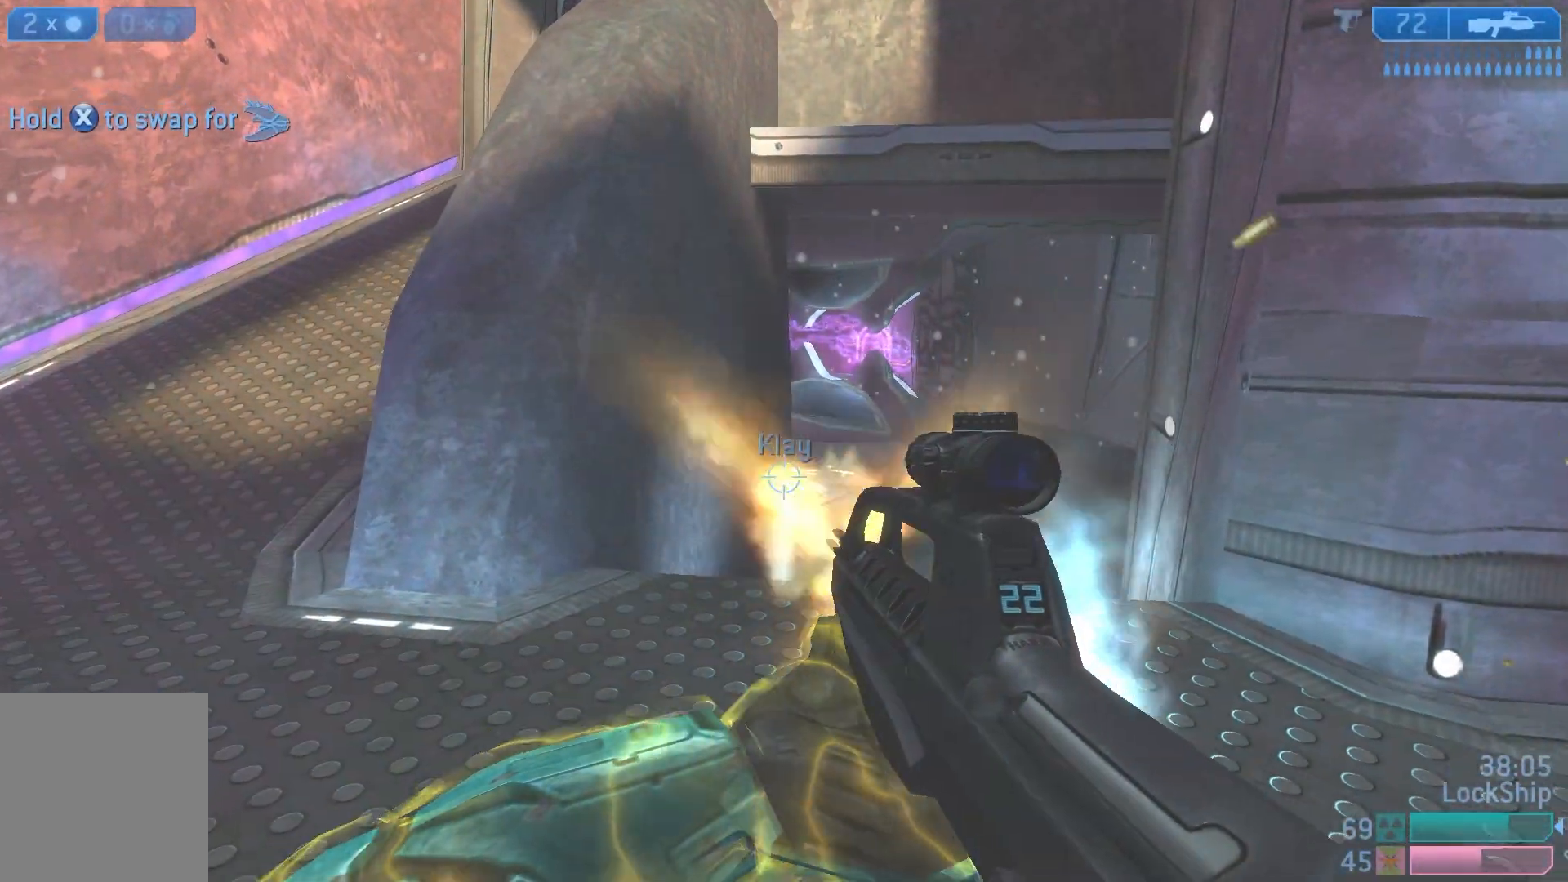
{"buttons": [], "left_stick": "left", "right_stick": "down-right", "events": [[17, "R2", "up"], [117, "L3", "up"], [117, "left_stick", "left"], [300, "R2", "down"], [317, "right_stick", "center"], [350, "L2", "down"], [433, "right_stick", "down-right"], [467, "R2", "up"], [500, "L2", "up"]]}
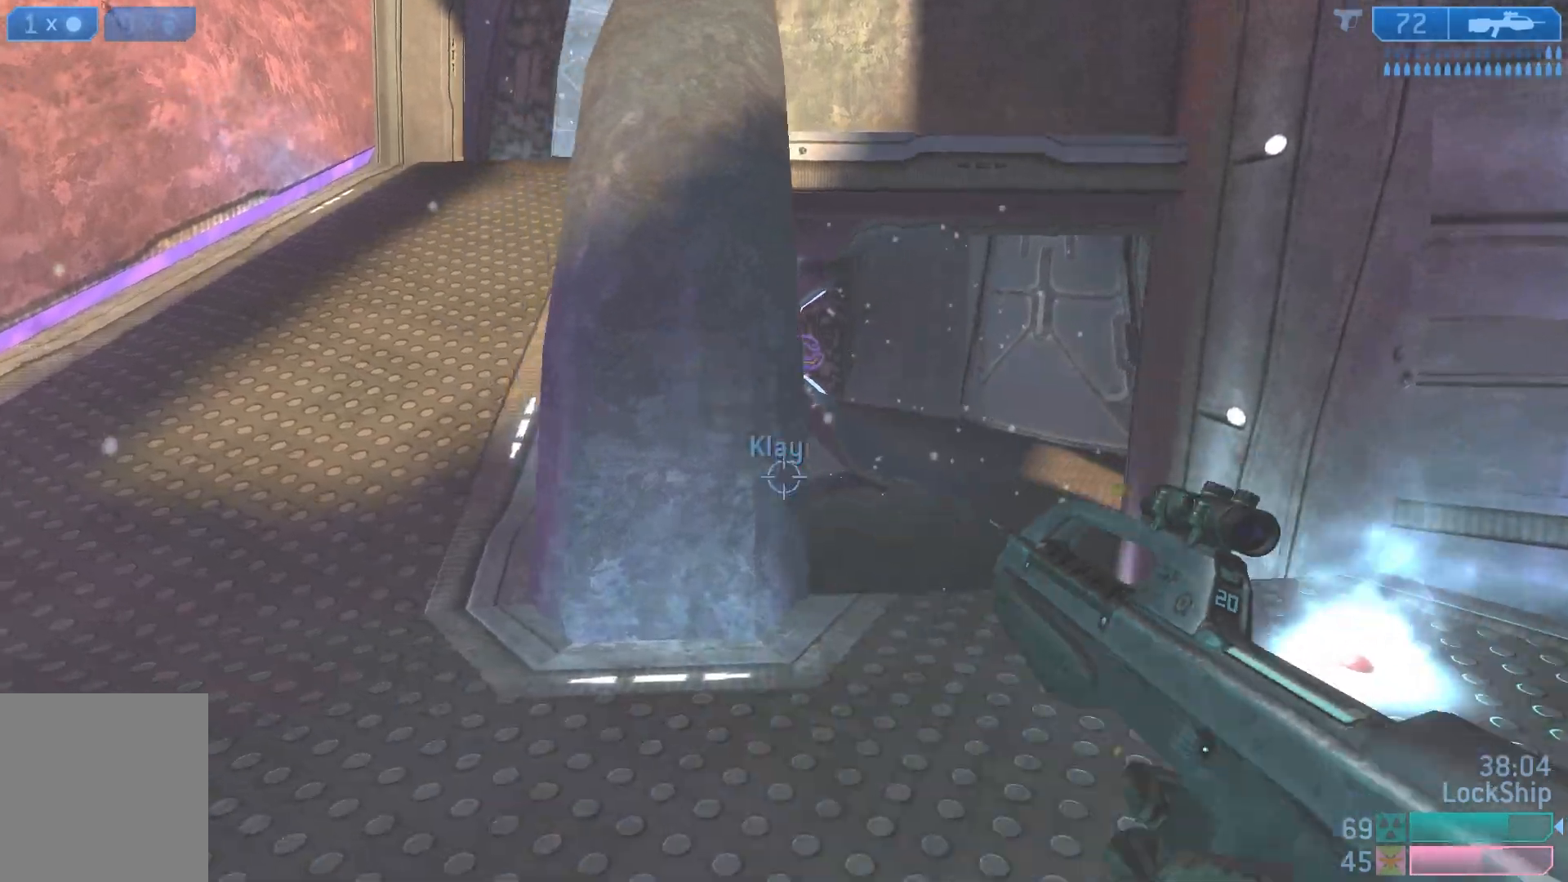
{"buttons": [], "left_stick": "center", "right_stick": "center", "events": [[33, "right_stick", "right"], [133, "left_stick", "up"], [267, "left_stick", "up-left"], [317, "right_stick", "center"], [467, "left_stick", "center"]]}
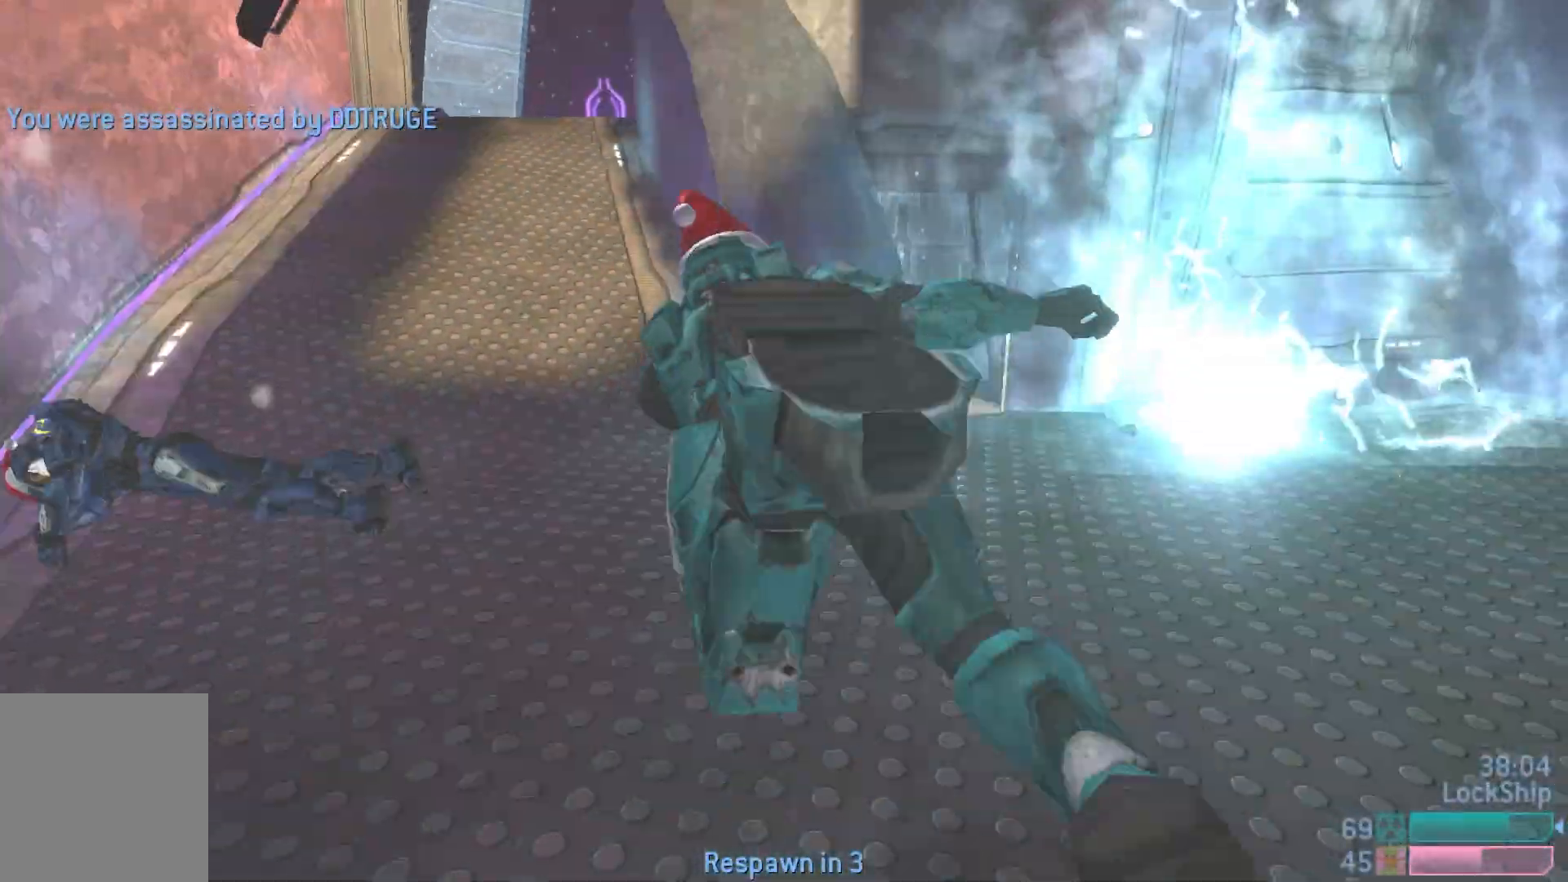
{"buttons": [], "left_stick": "center", "right_stick": "center", "events": []}
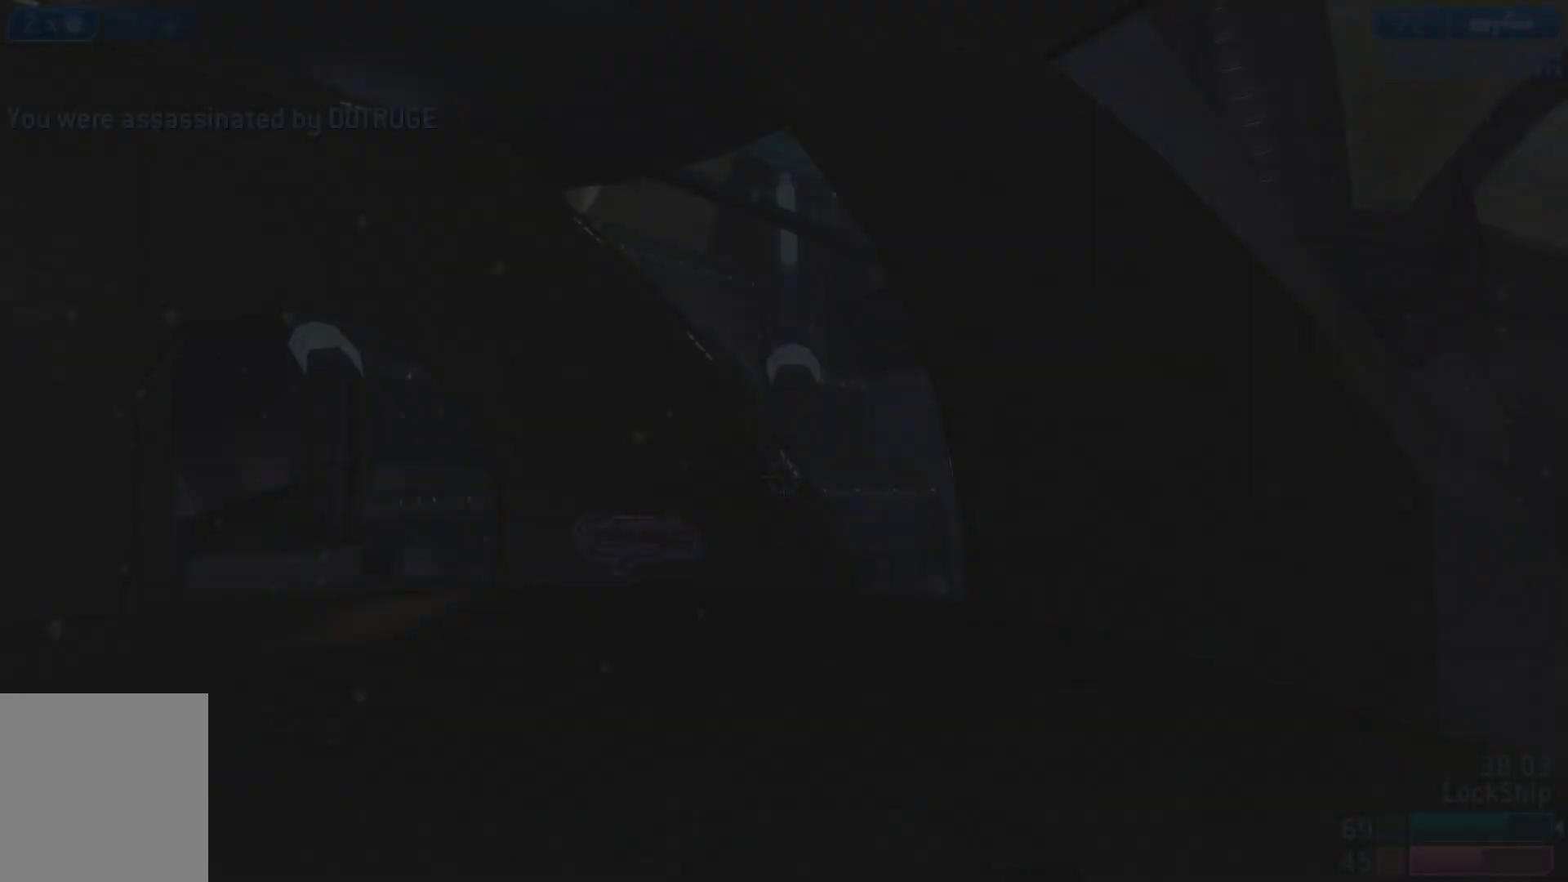
{"buttons": [], "left_stick": "center", "right_stick": "center", "events": []}
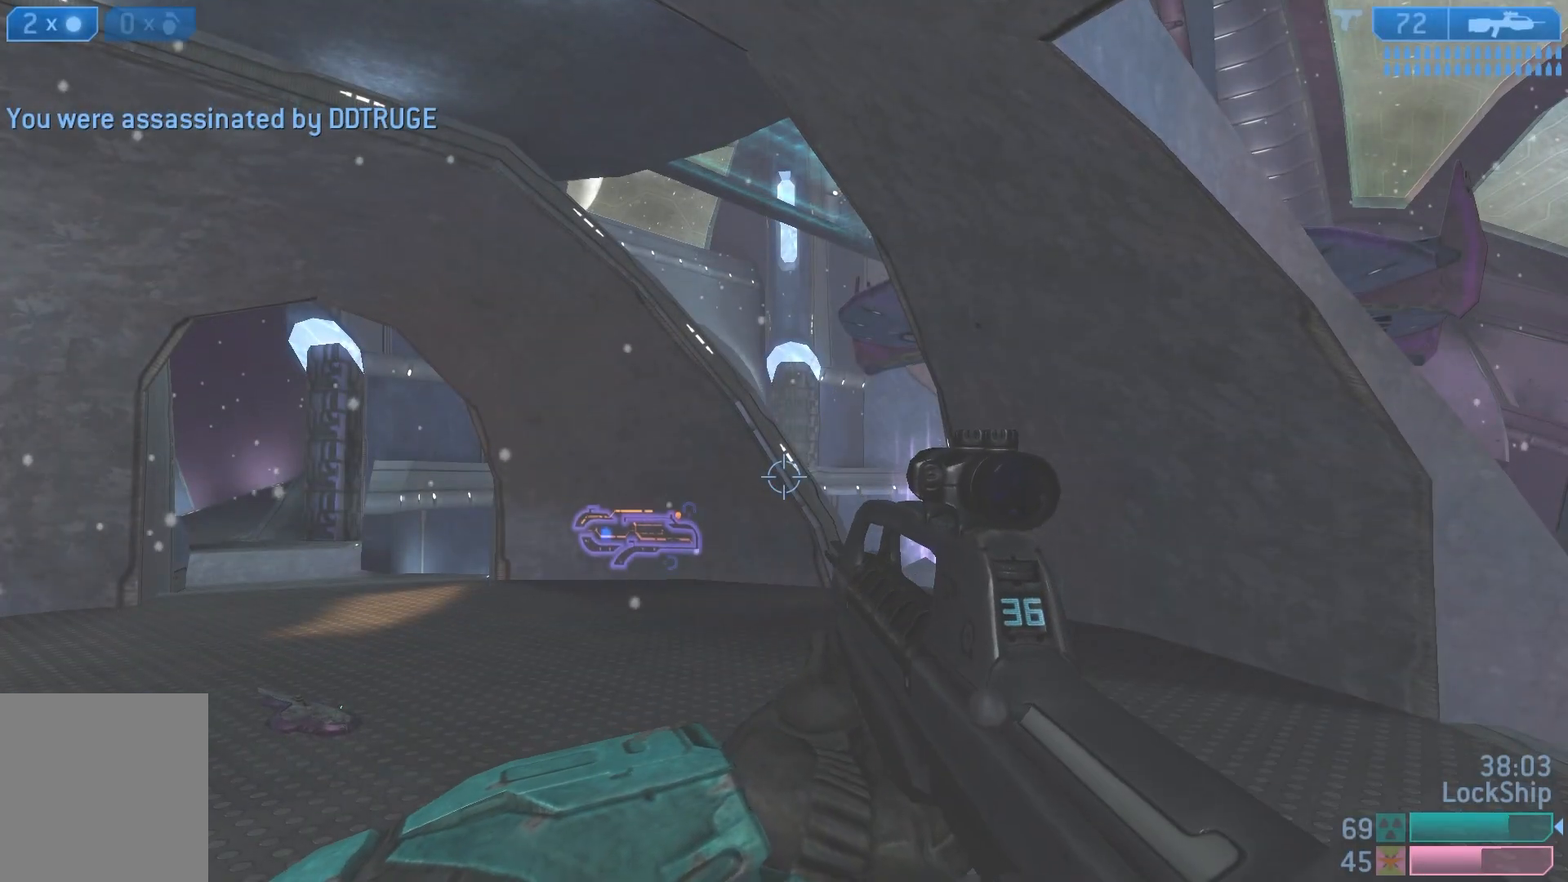
{"buttons": ["TRIANGLE"], "left_stick": "up-left", "right_stick": "center", "events": [[67, "left_stick", "up-left"], [300, "right_stick", "left"], [367, "right_stick", "center"], [483, "TRIANGLE", "down"]]}
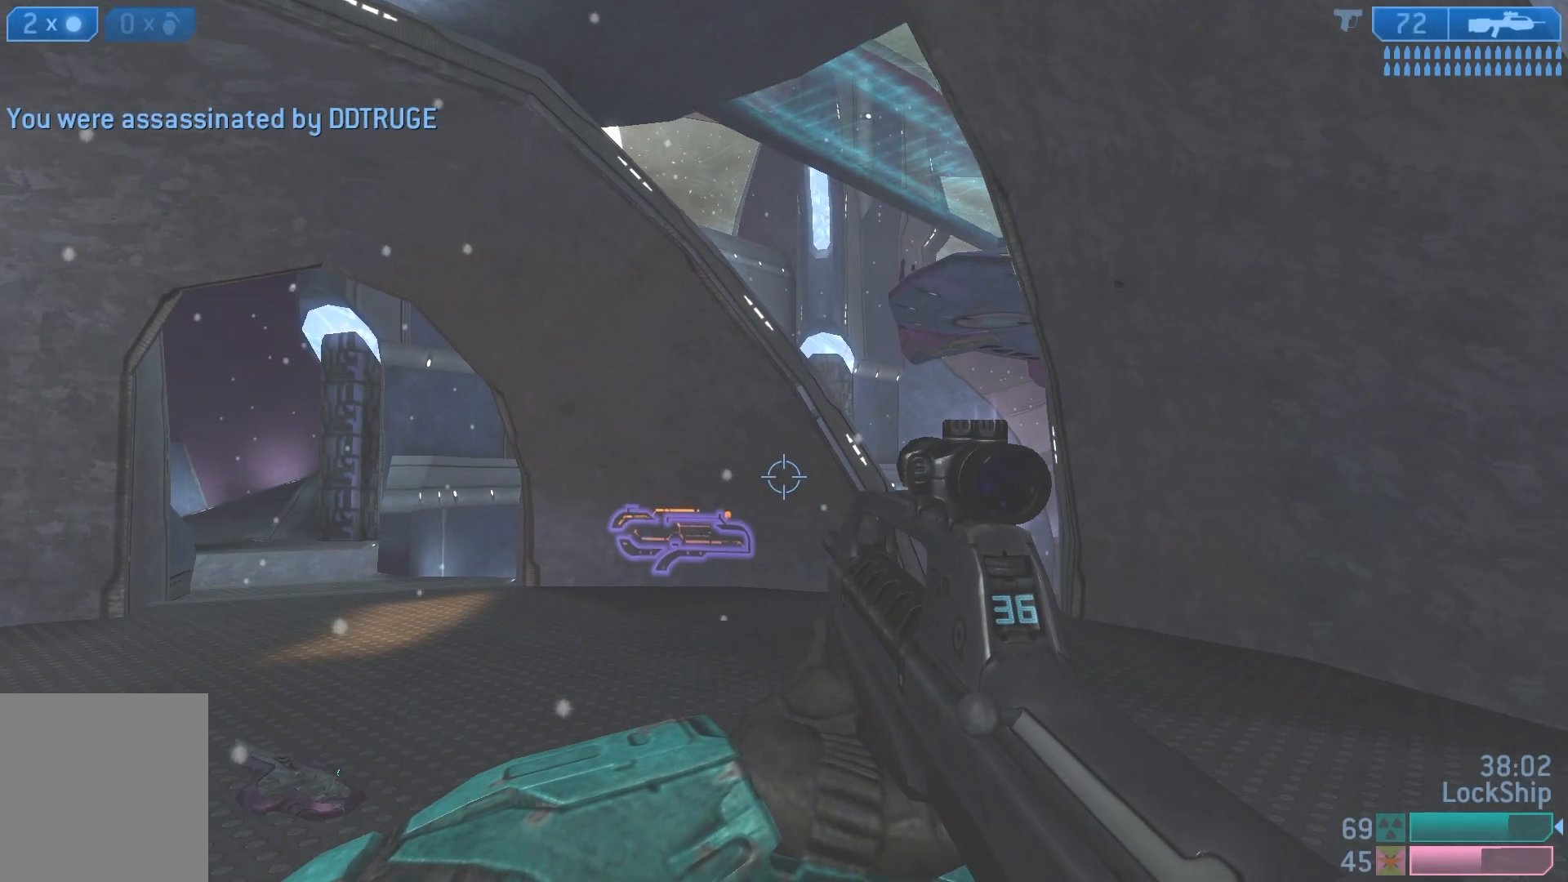
{"buttons": ["SQUARE"], "left_stick": "up-left", "right_stick": "center", "events": [[50, "TRIANGLE", "up"], [233, "SQUARE", "down"]]}
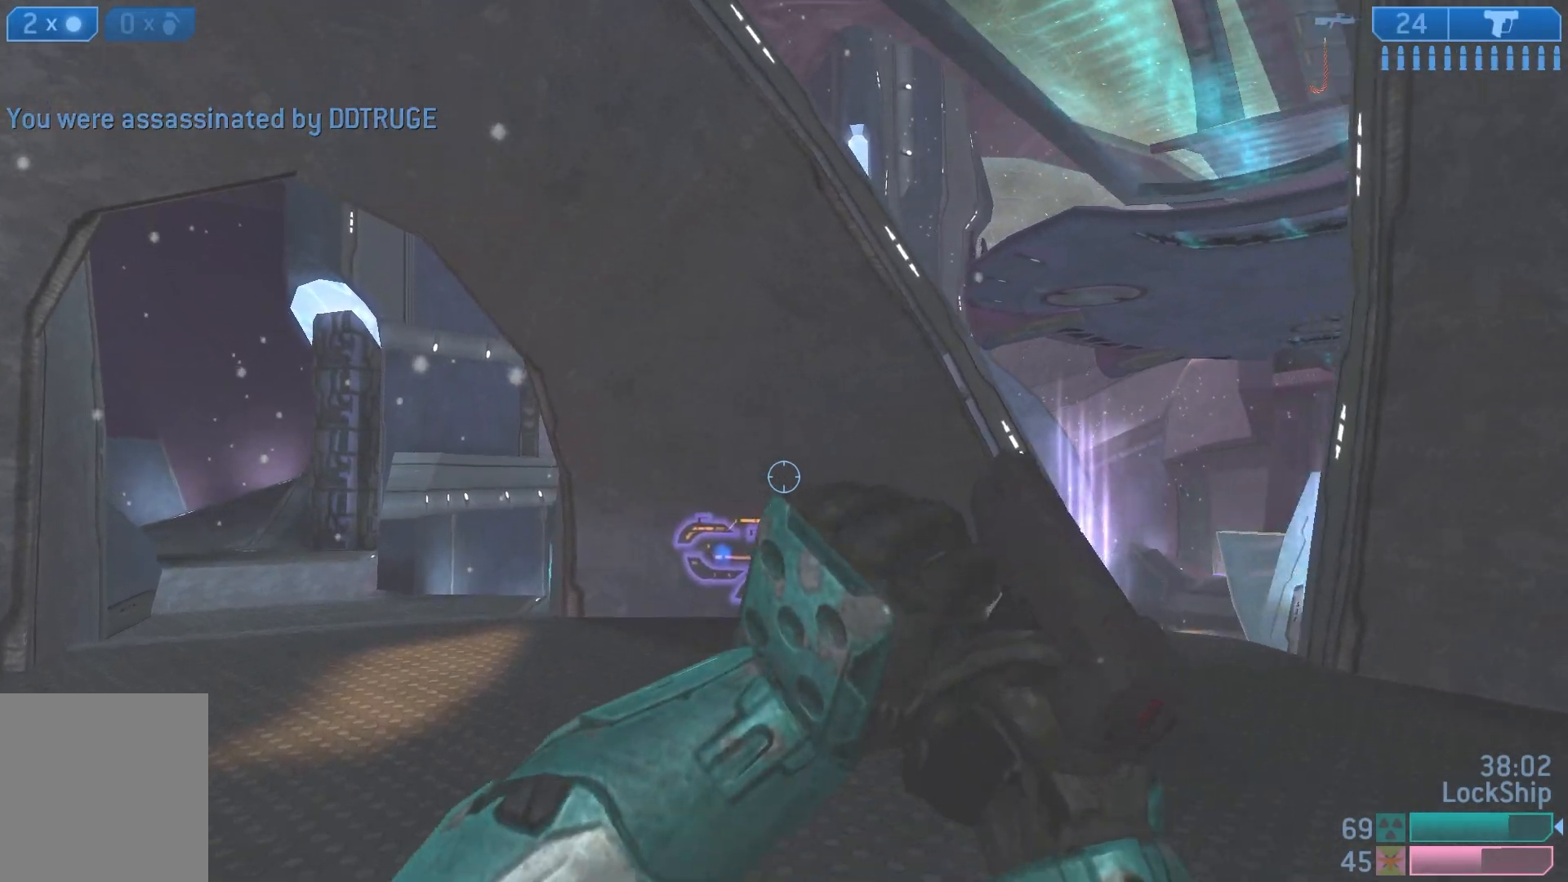
{"buttons": [], "left_stick": "up-left", "right_stick": "center", "events": [[100, "SQUARE", "up"], [300, "TRIANGLE", "down"], [417, "TRIANGLE", "up"]]}
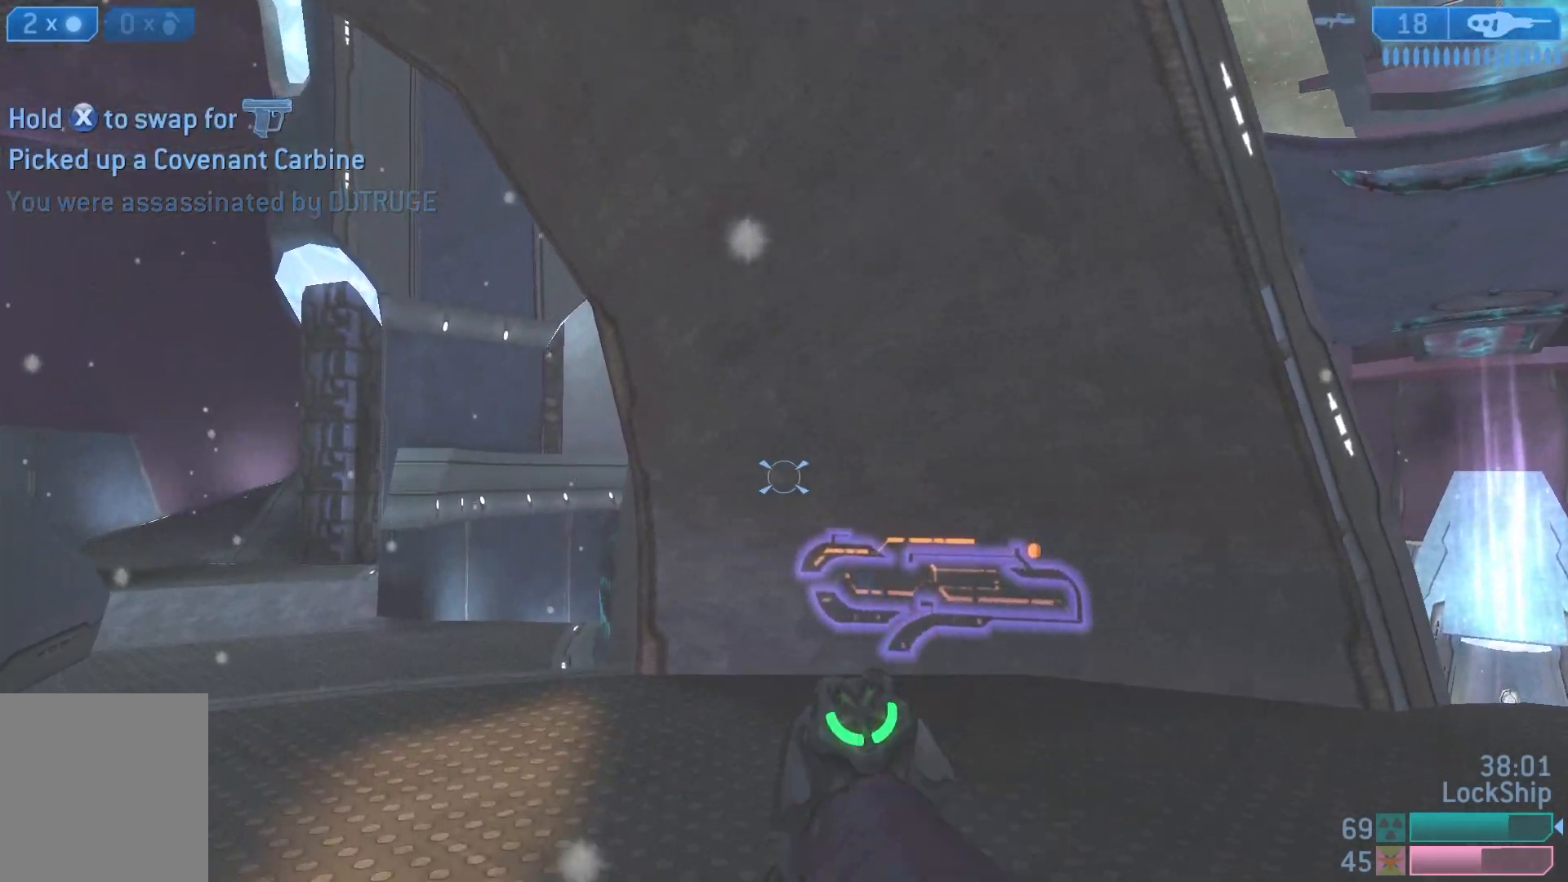
{"buttons": [], "left_stick": "up-left", "right_stick": "center", "events": []}
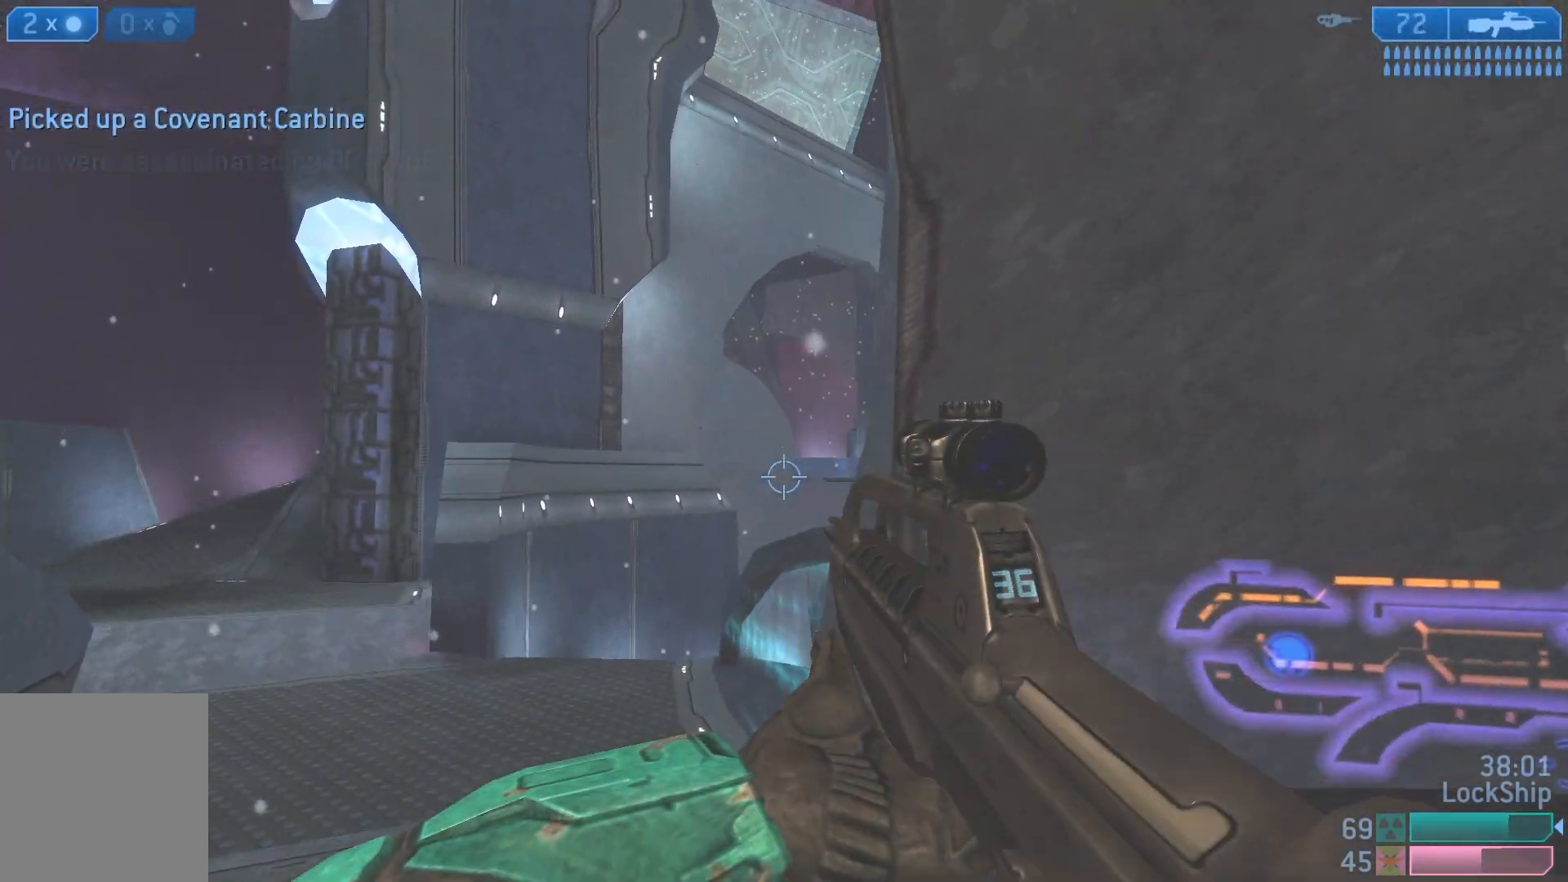
{"buttons": ["SELECT"], "left_stick": "up-left", "right_stick": "center", "events": [[367, "SELECT", "down"]]}
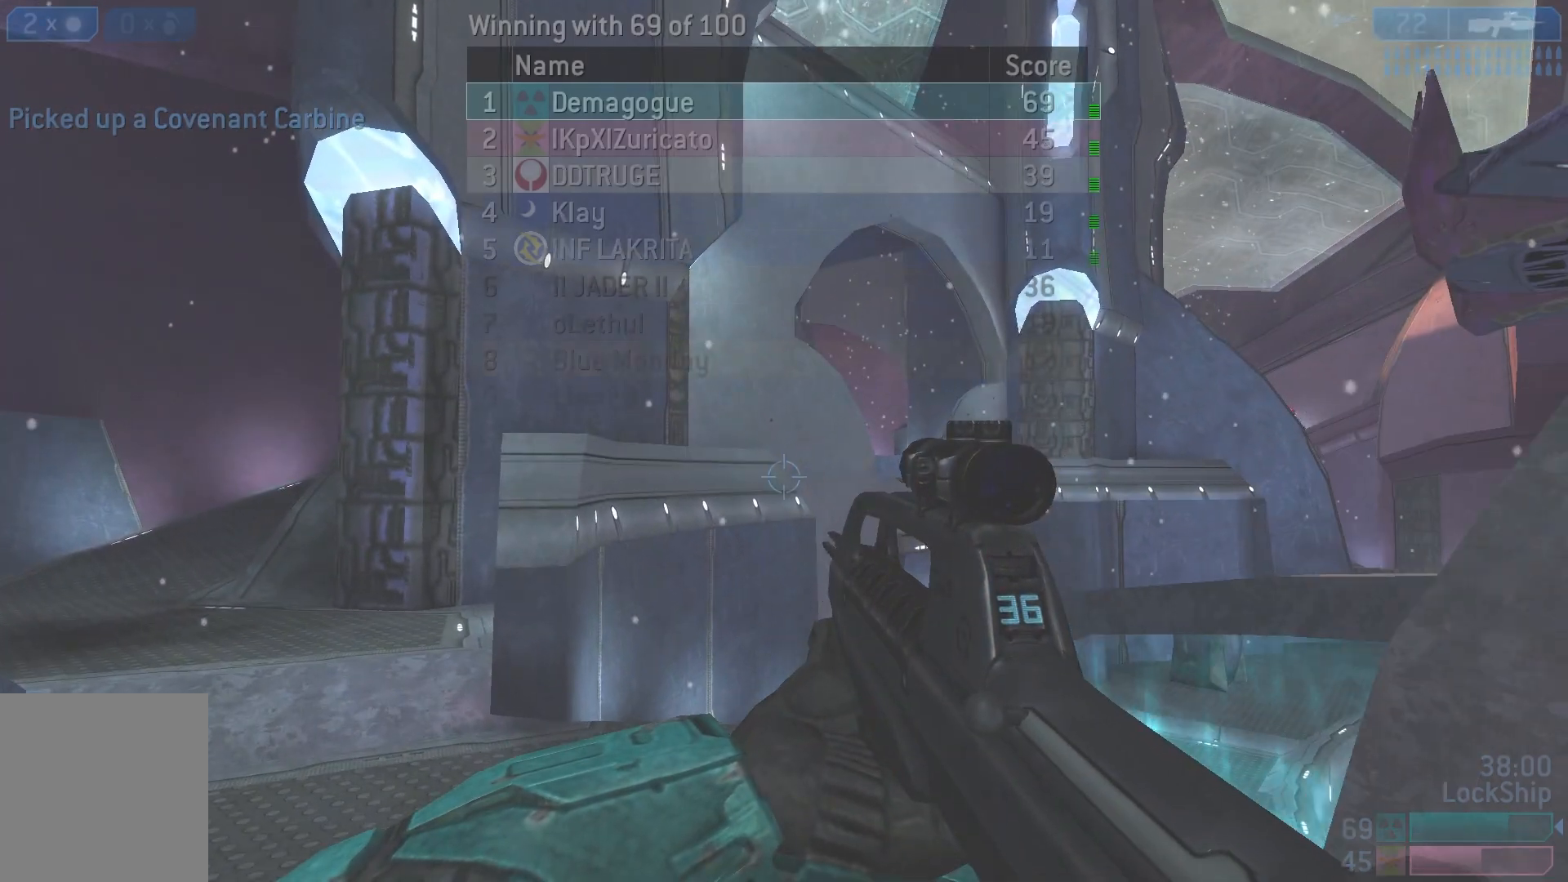
{"buttons": ["SELECT"], "left_stick": "up-left", "right_stick": "center", "events": []}
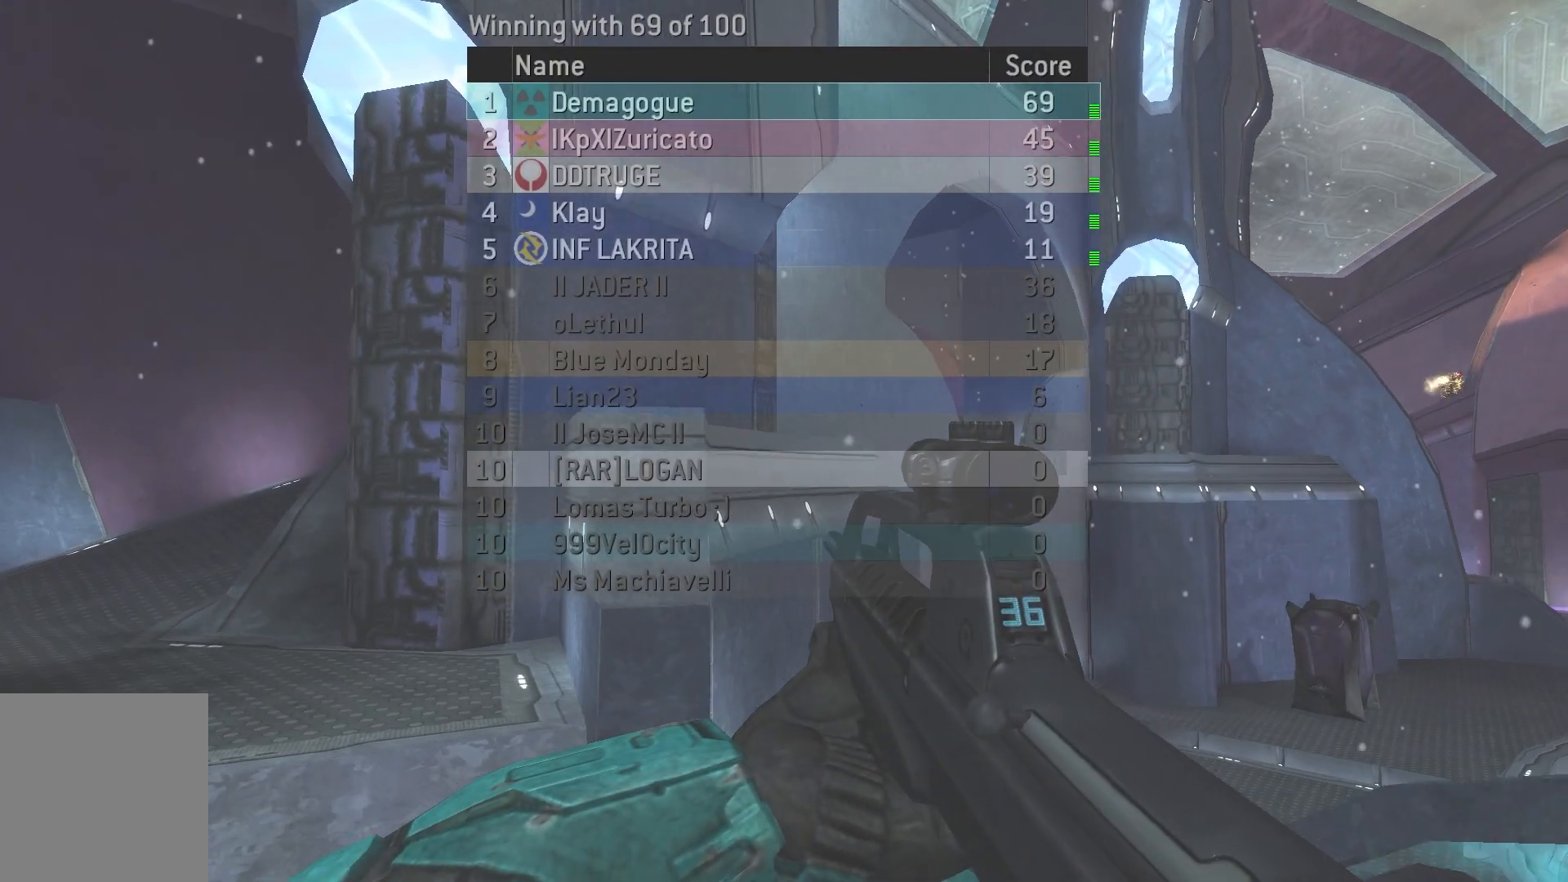
{"buttons": [], "left_stick": "up-left", "right_stick": "left", "events": [[150, "SELECT", "up"], [483, "right_stick", "left"]]}
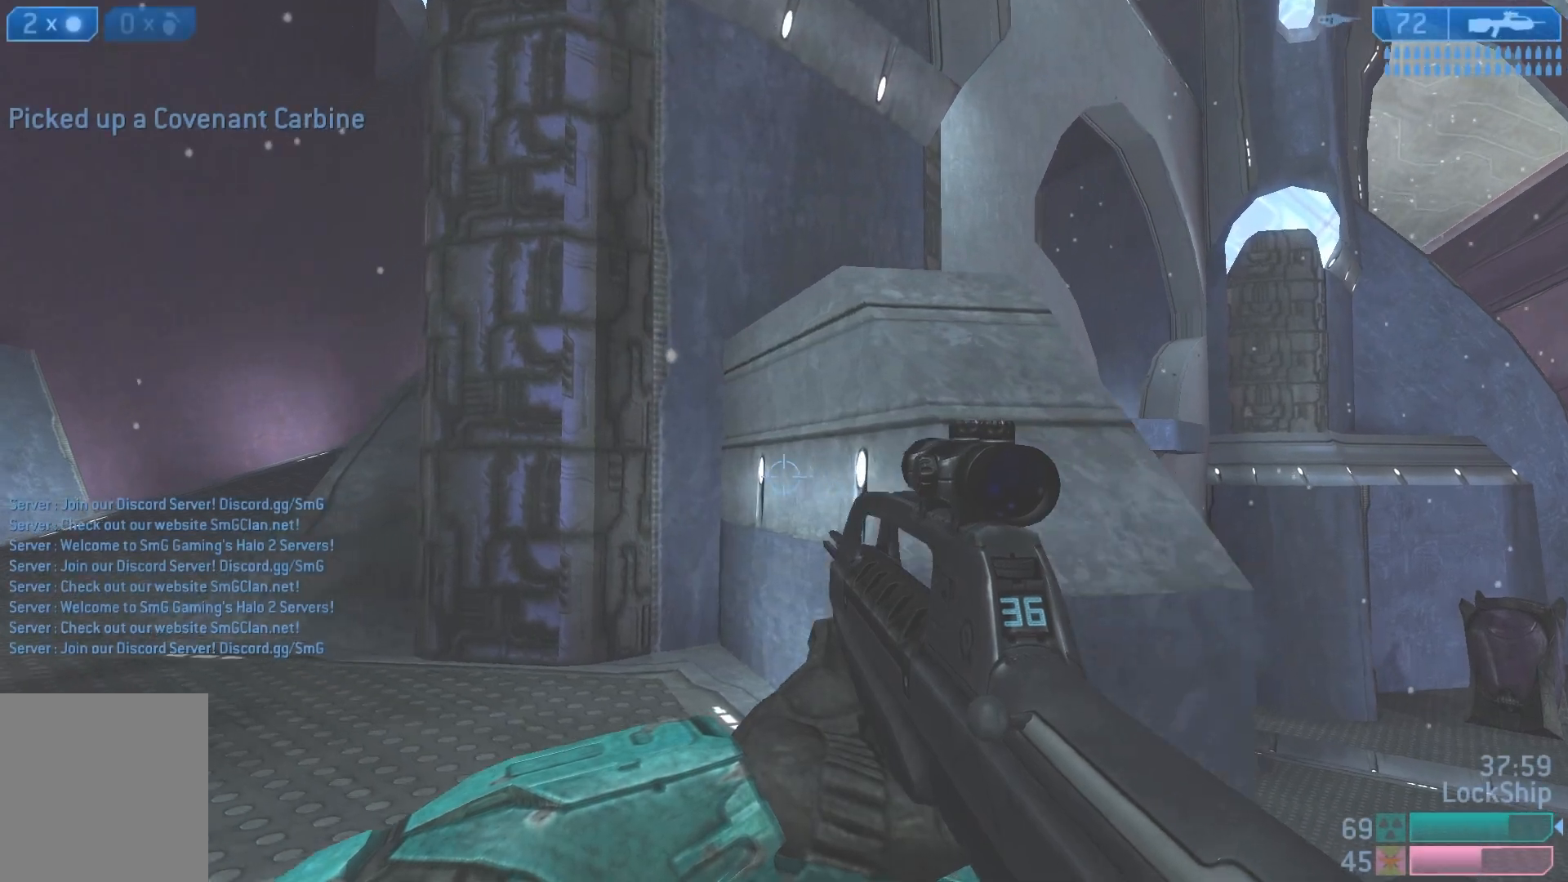
{"buttons": [], "left_stick": "up-left", "right_stick": "center", "events": [[83, "right_stick", "center"]]}
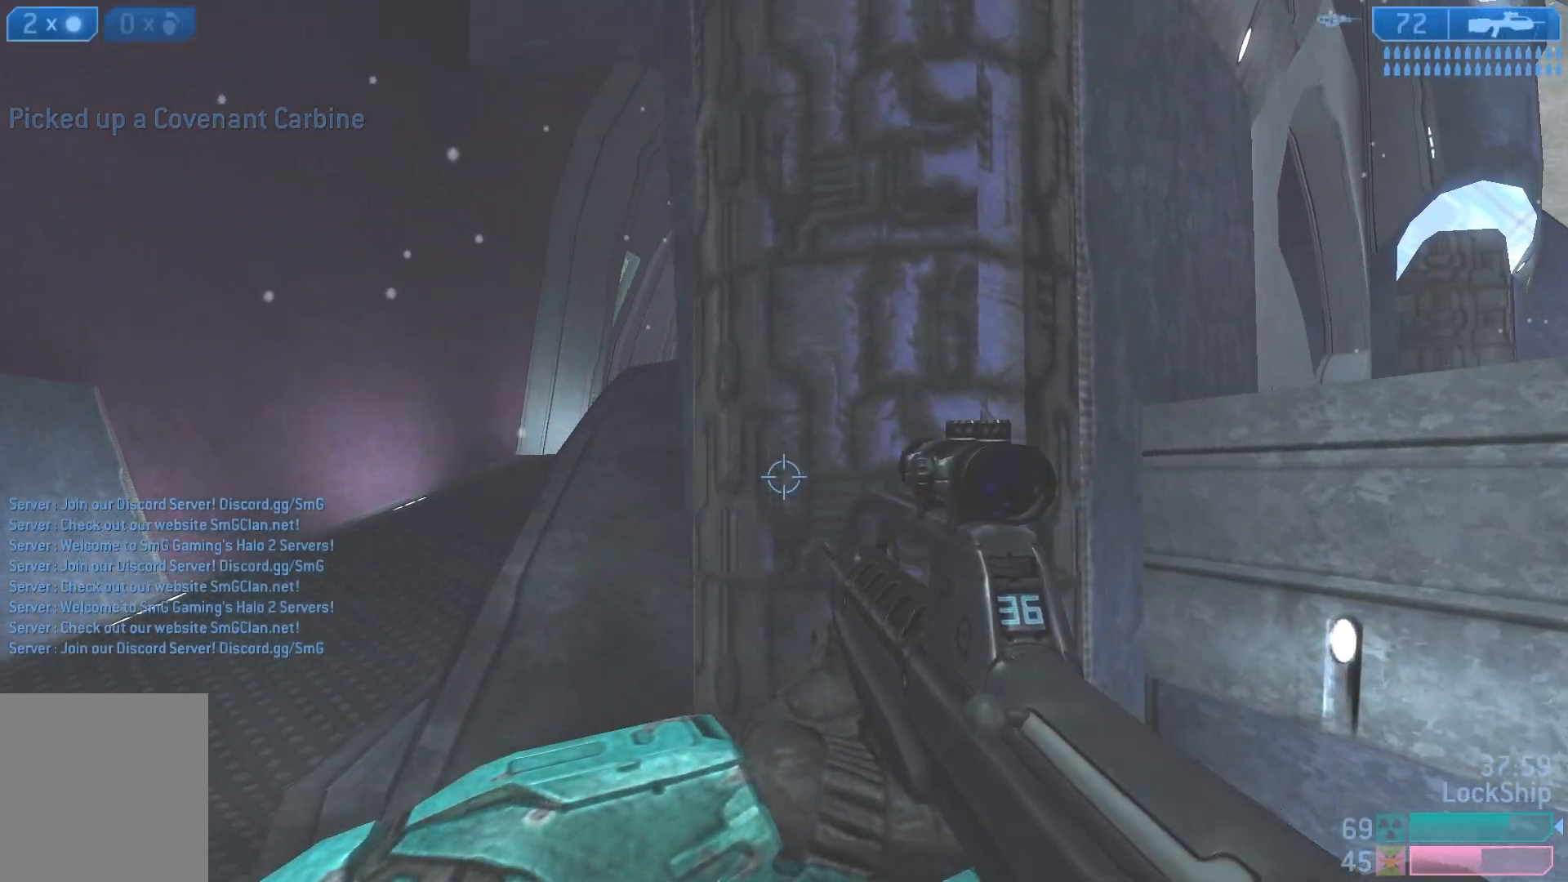
{"buttons": [], "left_stick": "up-left", "right_stick": "center", "events": [[267, "right_stick", "right"], [383, "right_stick", "center"]]}
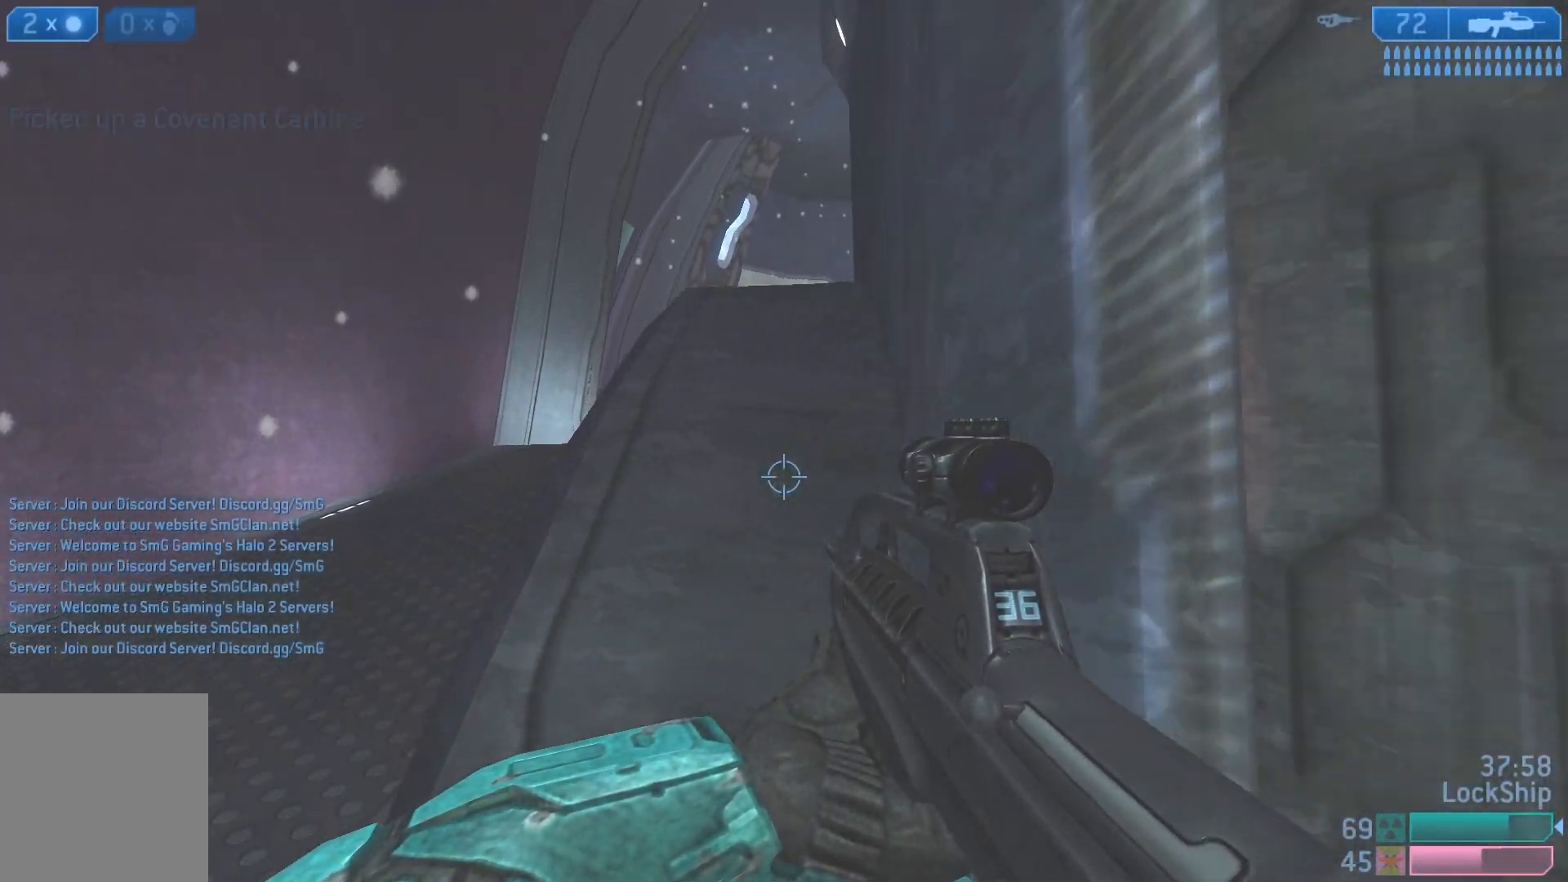
{"buttons": [], "left_stick": "up", "right_stick": "down-right", "events": [[33, "right_stick", "right"], [83, "left_stick", "up"], [183, "L1", "down"], [267, "right_stick", "center"], [317, "right_stick", "down-right"], [333, "L1", "up"]]}
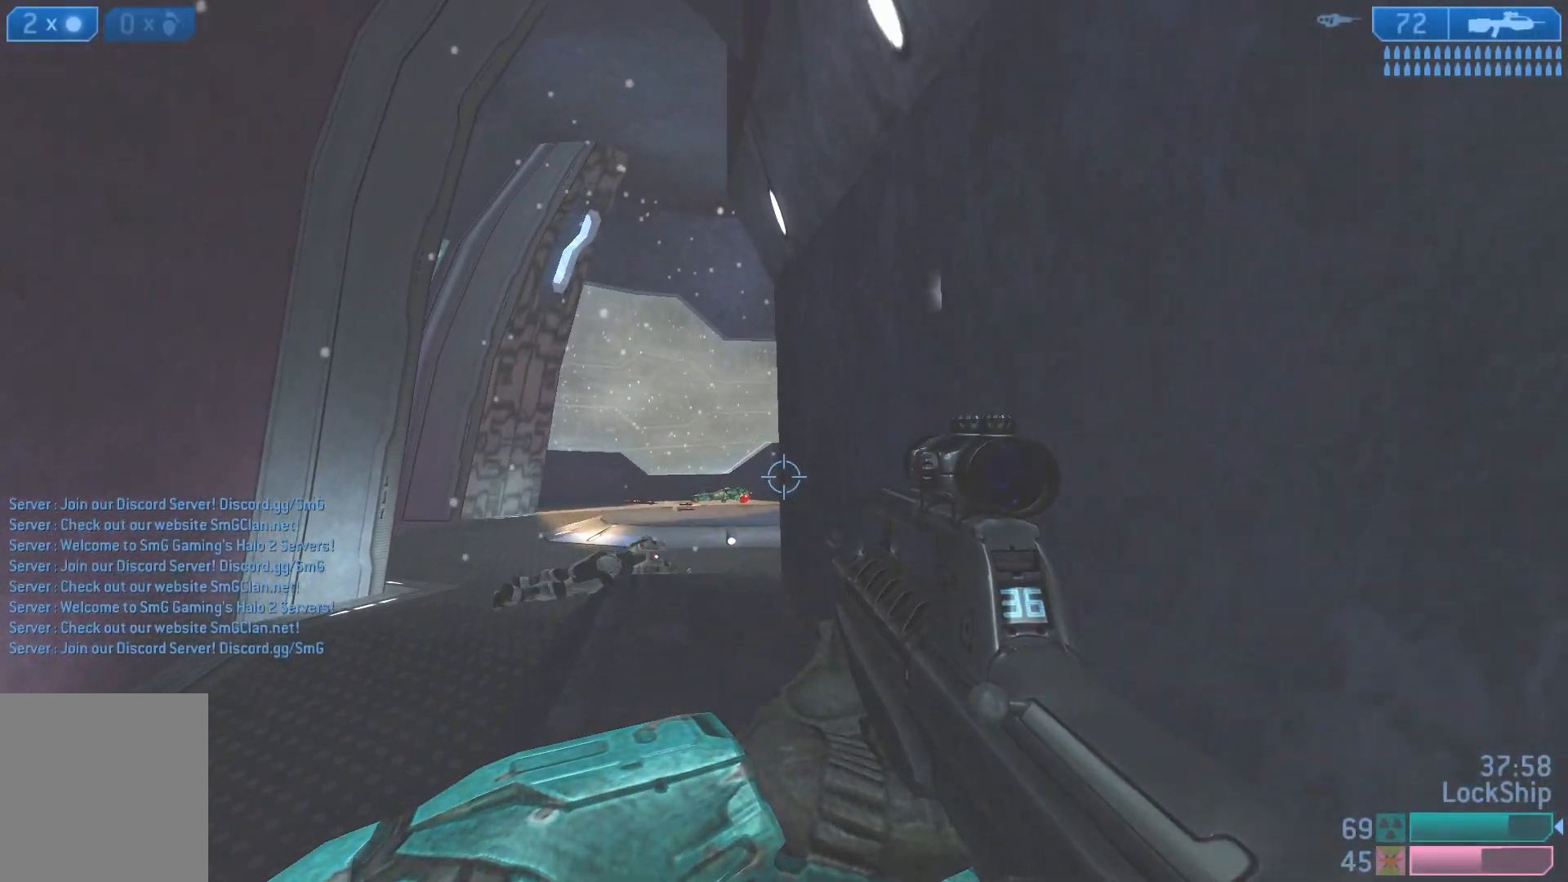
{"buttons": [], "left_stick": "up-left", "right_stick": "right", "events": [[400, "right_stick", "right"], [450, "left_stick", "up-left"]]}
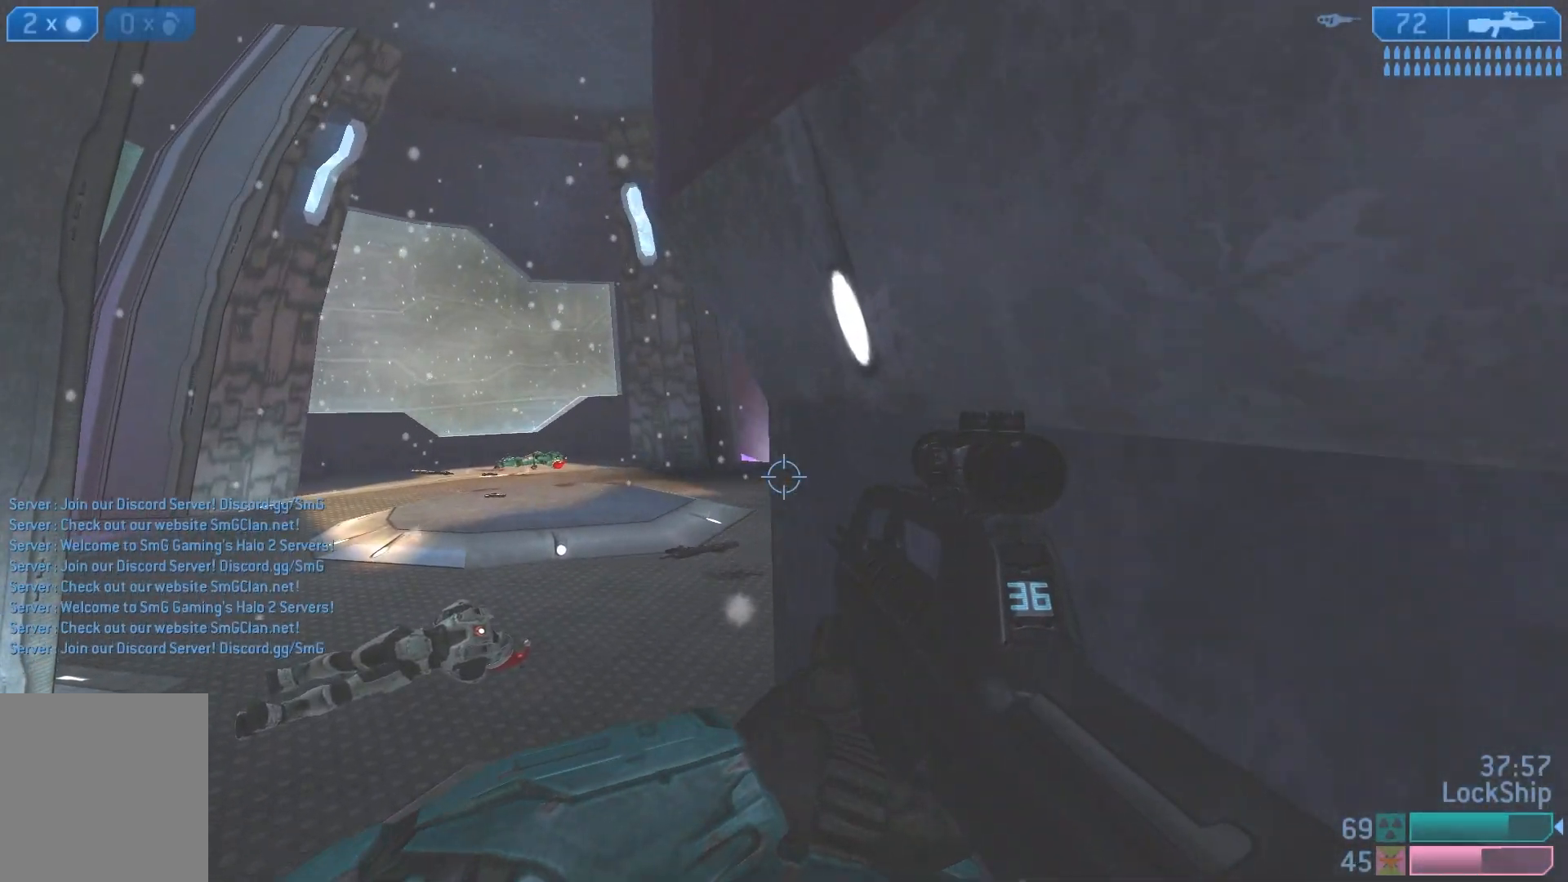
{"buttons": [], "left_stick": "up-left", "right_stick": "up-right", "events": [[17, "left_stick", "center"], [17, "right_stick", "center"], [150, "left_stick", "up-left"], [150, "right_stick", "up"], [217, "right_stick", "up-right"]]}
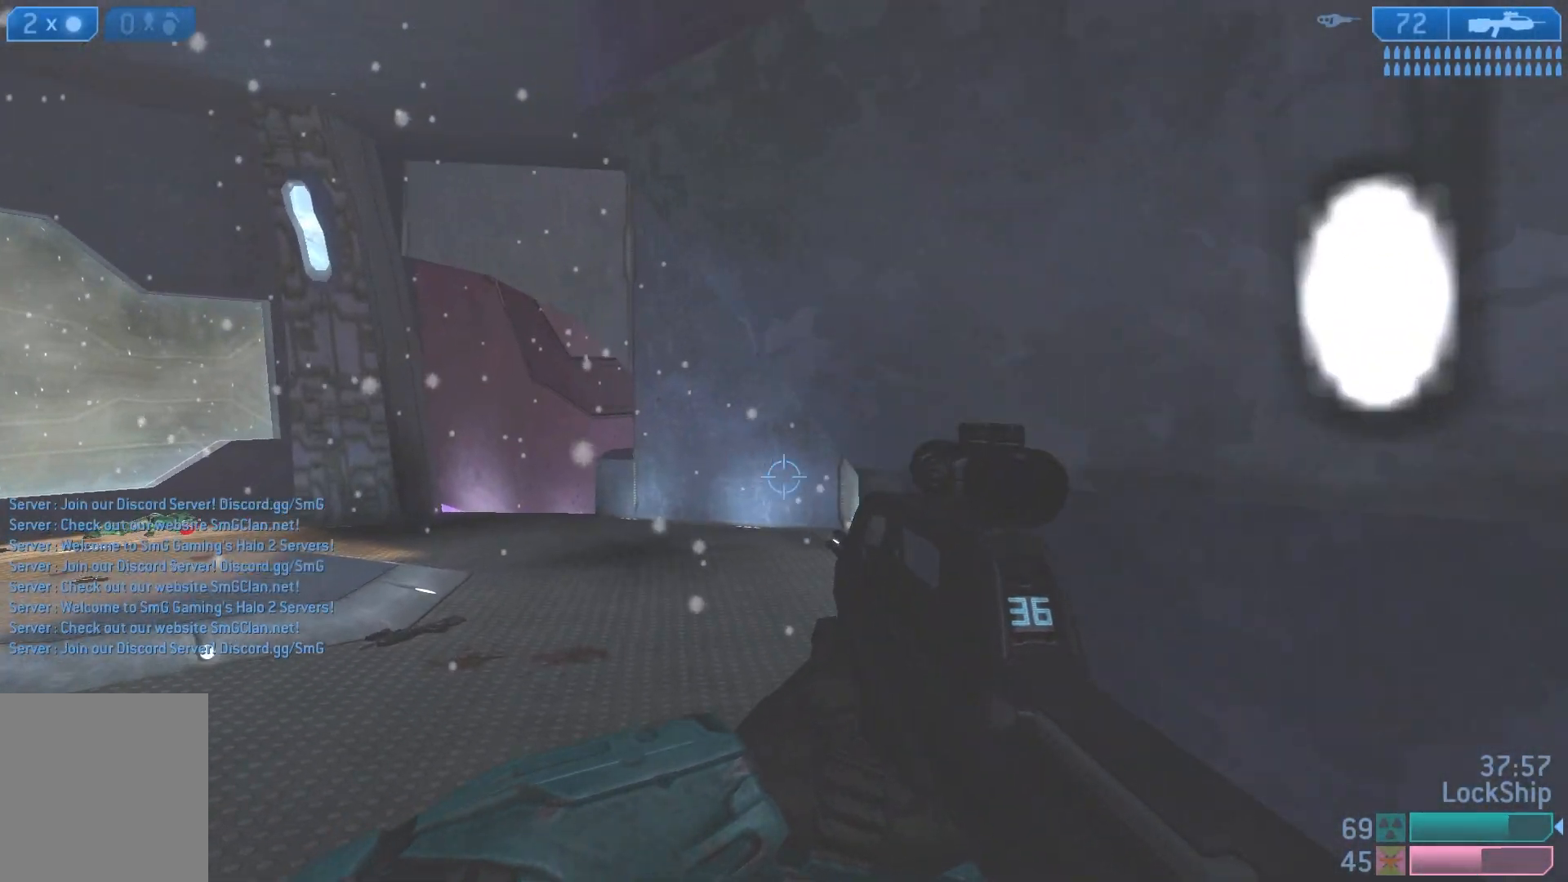
{"buttons": [], "left_stick": "up", "right_stick": "up-right", "events": [[83, "right_stick", "center"], [100, "left_stick", "up"], [133, "right_stick", "right"], [217, "left_stick", "up-left"], [333, "right_stick", "up-right"], [417, "left_stick", "up"]]}
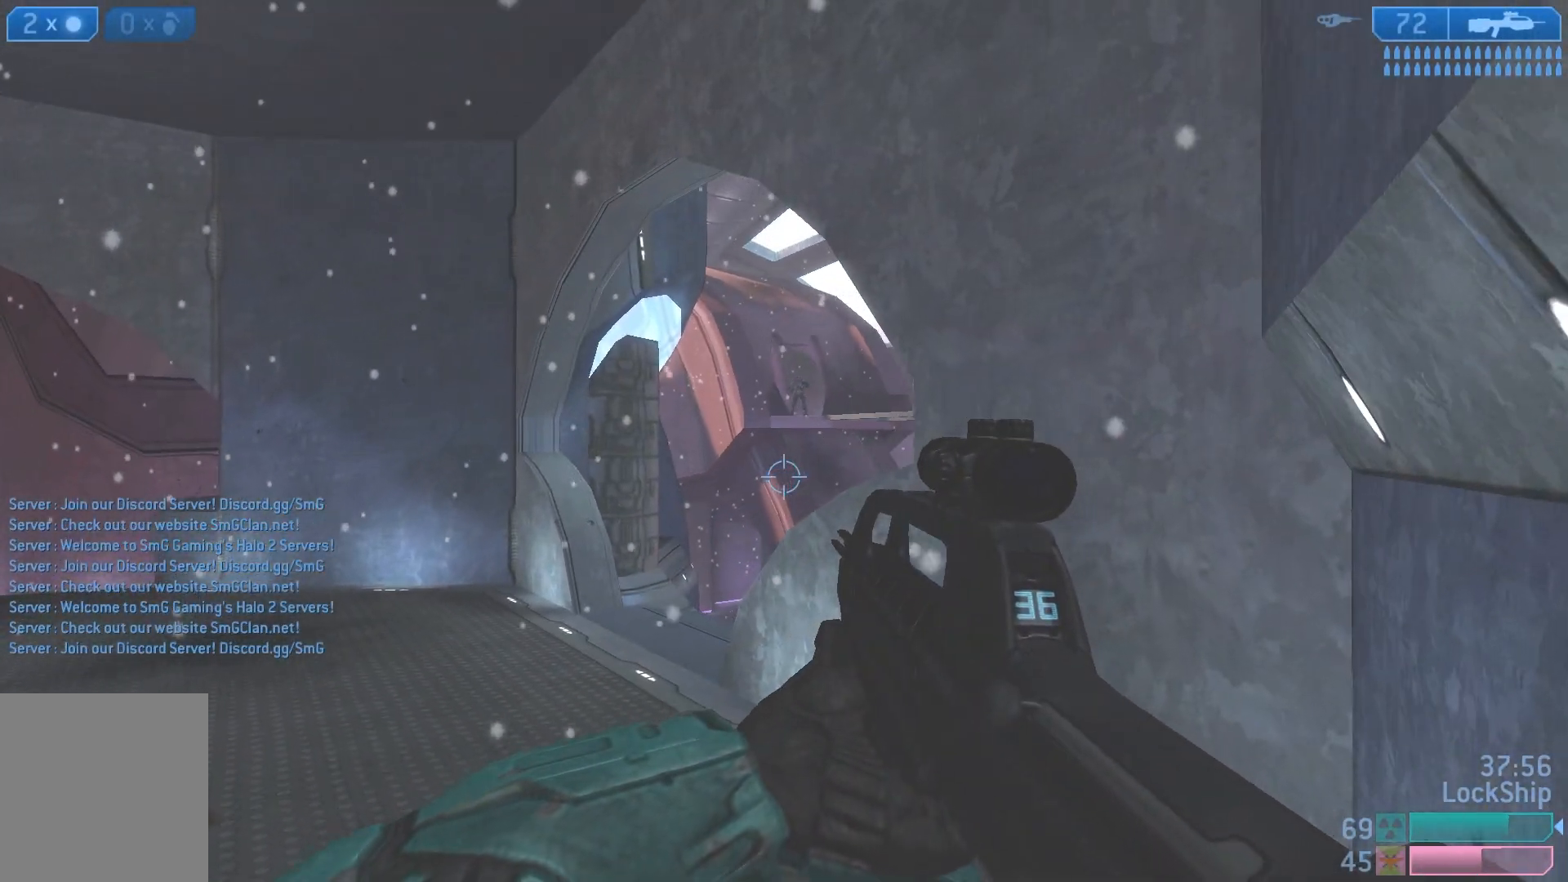
{"buttons": [], "left_stick": "right", "right_stick": "up", "events": [[17, "left_stick", "up-right"], [50, "right_stick", "up"], [217, "left_stick", "up-left"], [500, "left_stick", "right"]]}
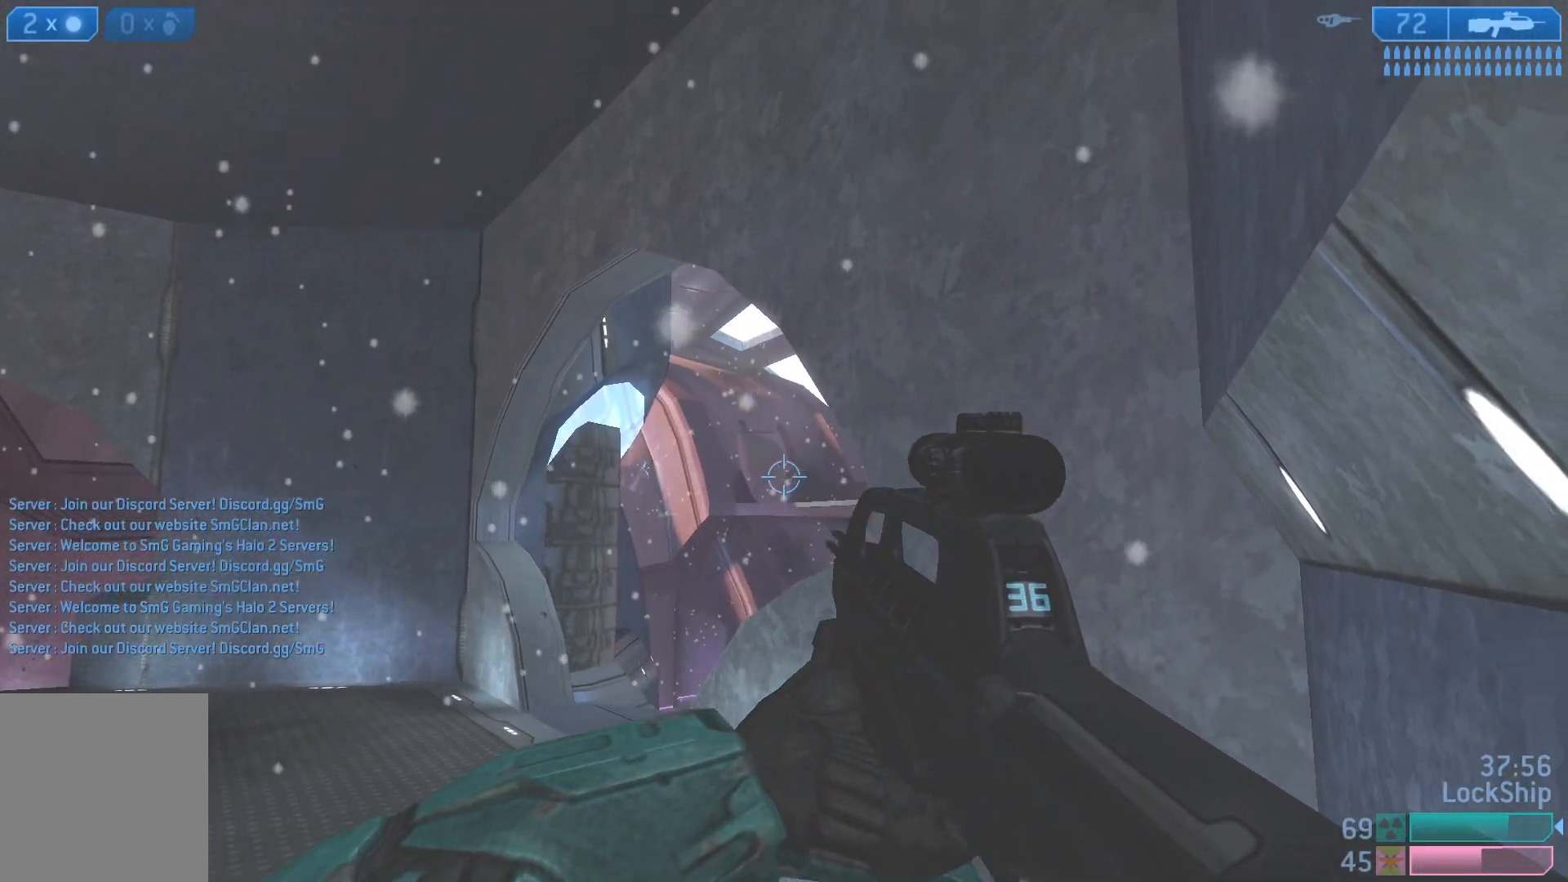
{"buttons": ["R2"], "left_stick": "left", "right_stick": "center", "events": [[33, "R3", "down"], [67, "right_stick", "center"], [83, "R2", "down"], [133, "left_stick", "up-left"], [233, "R3", "up"], [250, "R2", "up"], [283, "left_stick", "center"], [333, "left_stick", "right"], [400, "left_stick", "center"], [450, "left_stick", "left"], [467, "R2", "down"]]}
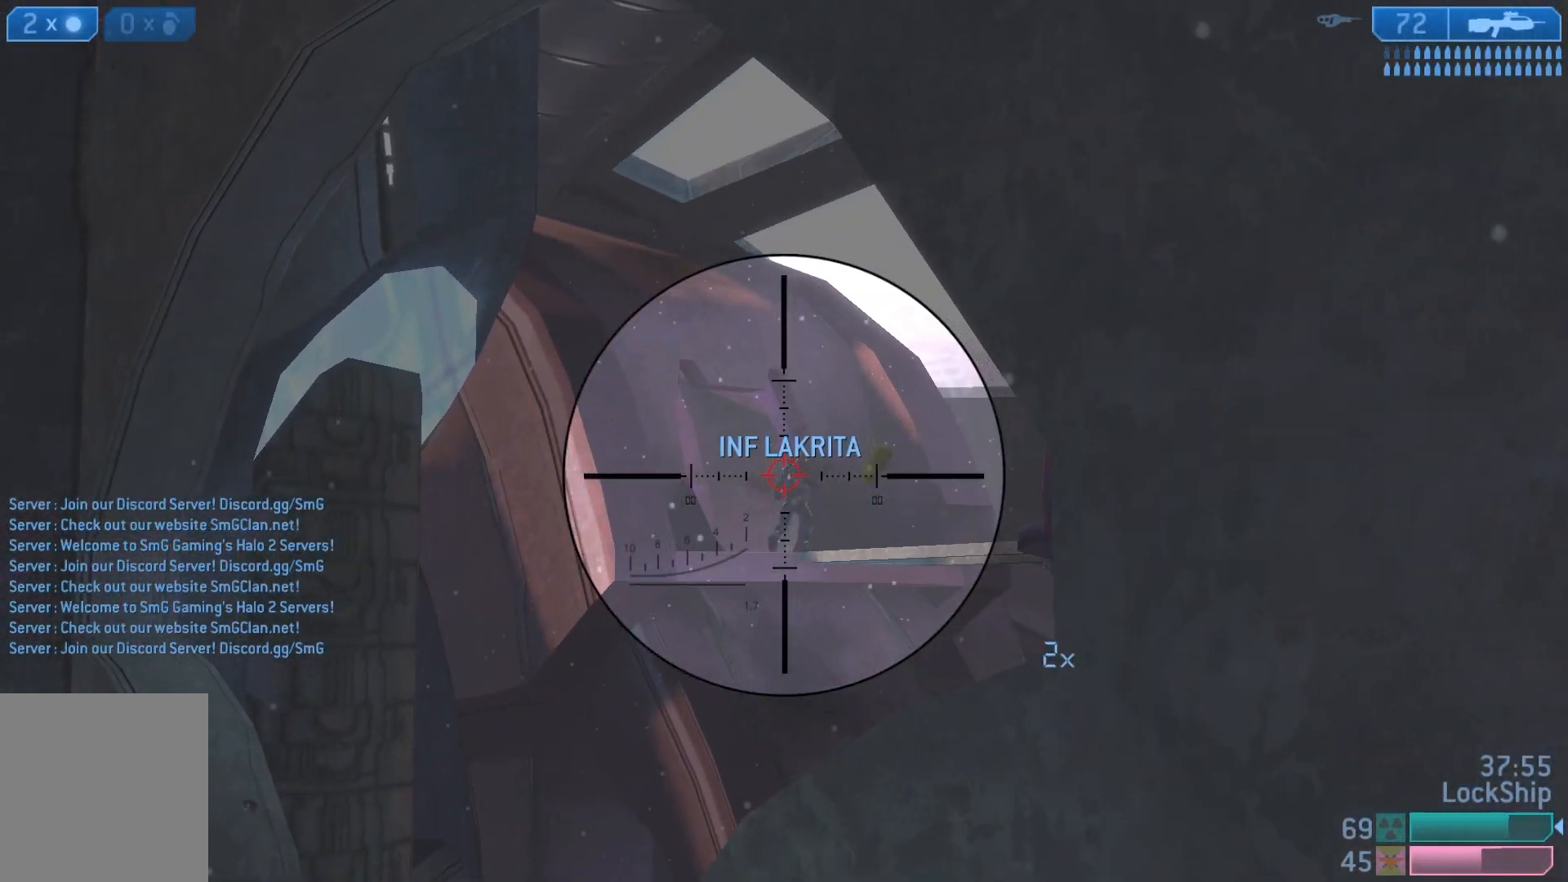
{"buttons": ["R2"], "left_stick": "center", "right_stick": "center", "events": [[117, "left_stick", "right"], [167, "R2", "up"], [217, "left_stick", "up-left"], [267, "right_stick", "up"], [367, "R2", "down"], [400, "left_stick", "right"], [400, "right_stick", "center"], [500, "left_stick", "center"]]}
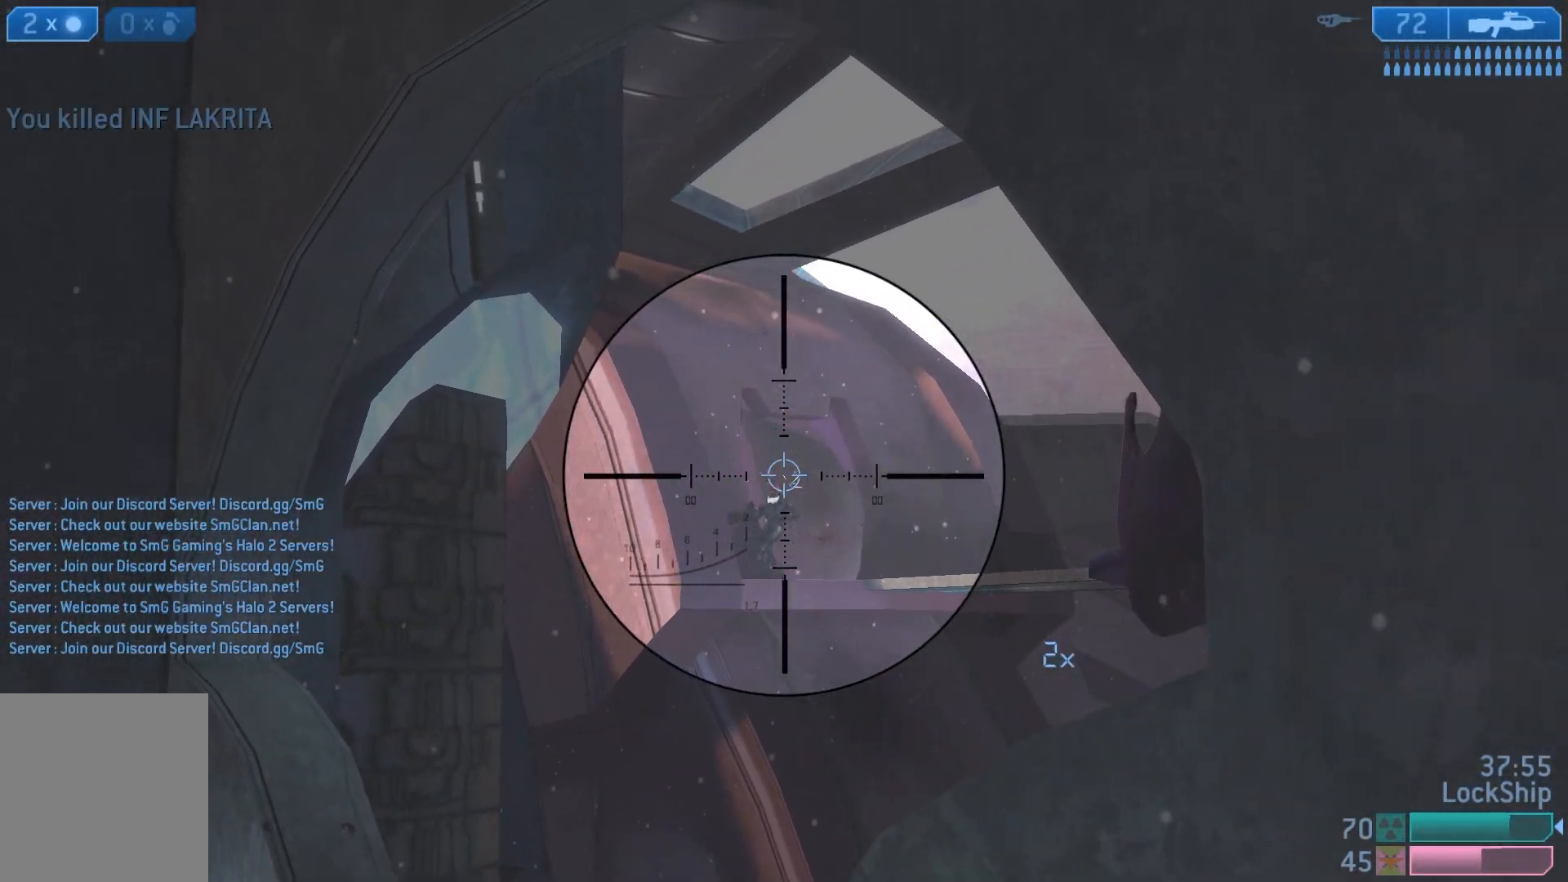
{"buttons": [], "left_stick": "up-left", "right_stick": "center", "events": [[33, "R3", "down"], [67, "R2", "up"], [100, "left_stick", "left"], [150, "R3", "up"], [167, "right_stick", "down-left"], [250, "left_stick", "up-left"], [417, "right_stick", "center"]]}
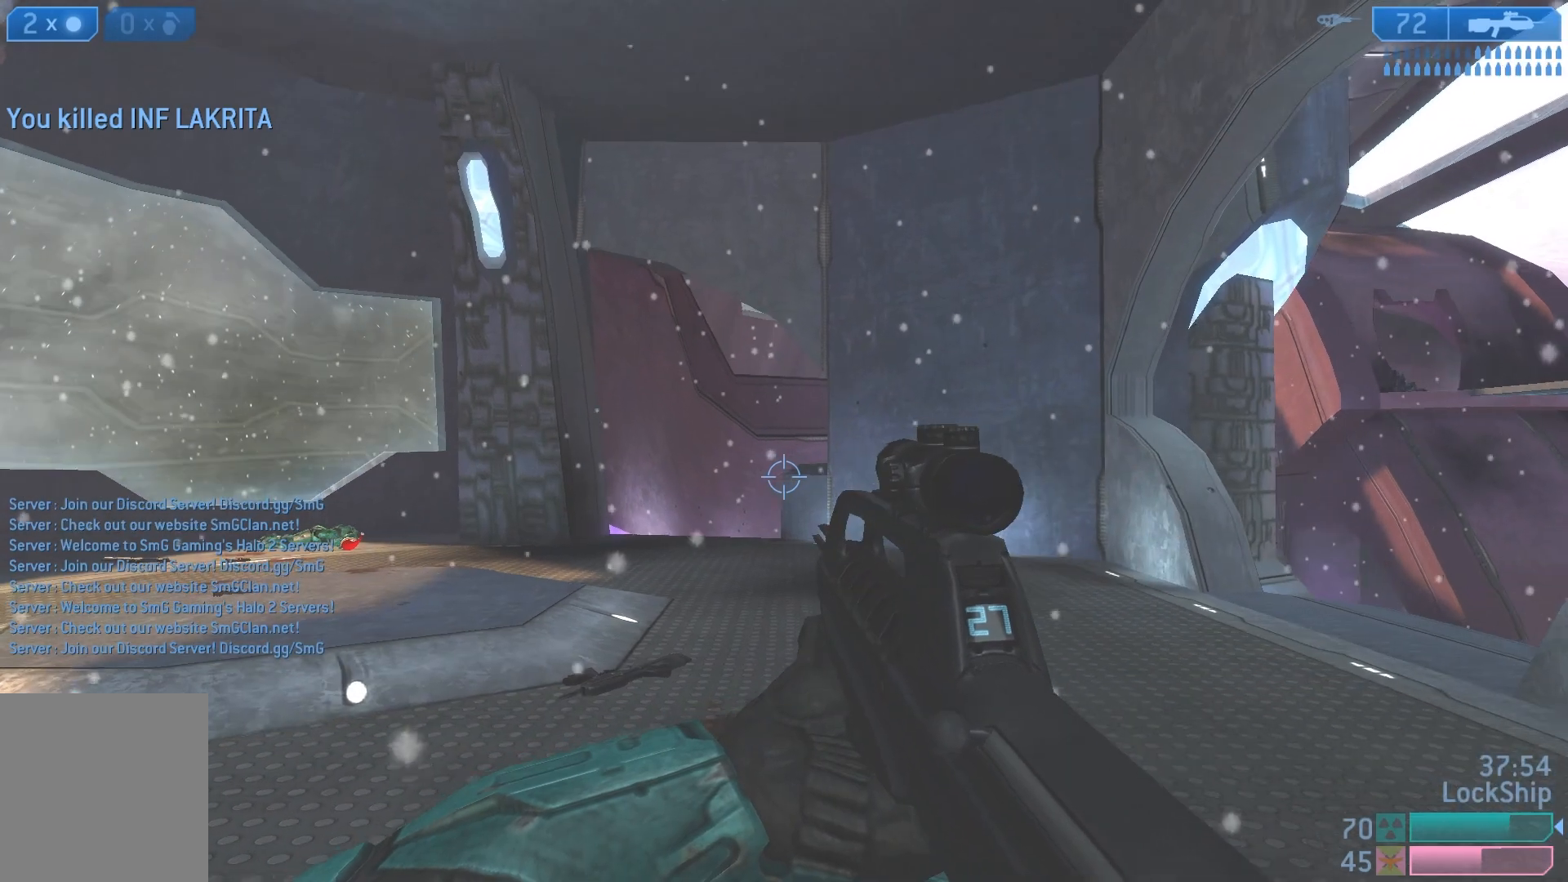
{"buttons": [], "left_stick": "up-left", "right_stick": "center", "events": [[67, "right_stick", "right"], [183, "right_stick", "center"], [250, "left_stick", "up"], [317, "TRIANGLE", "down"], [383, "TRIANGLE", "up"], [450, "left_stick", "up-left"]]}
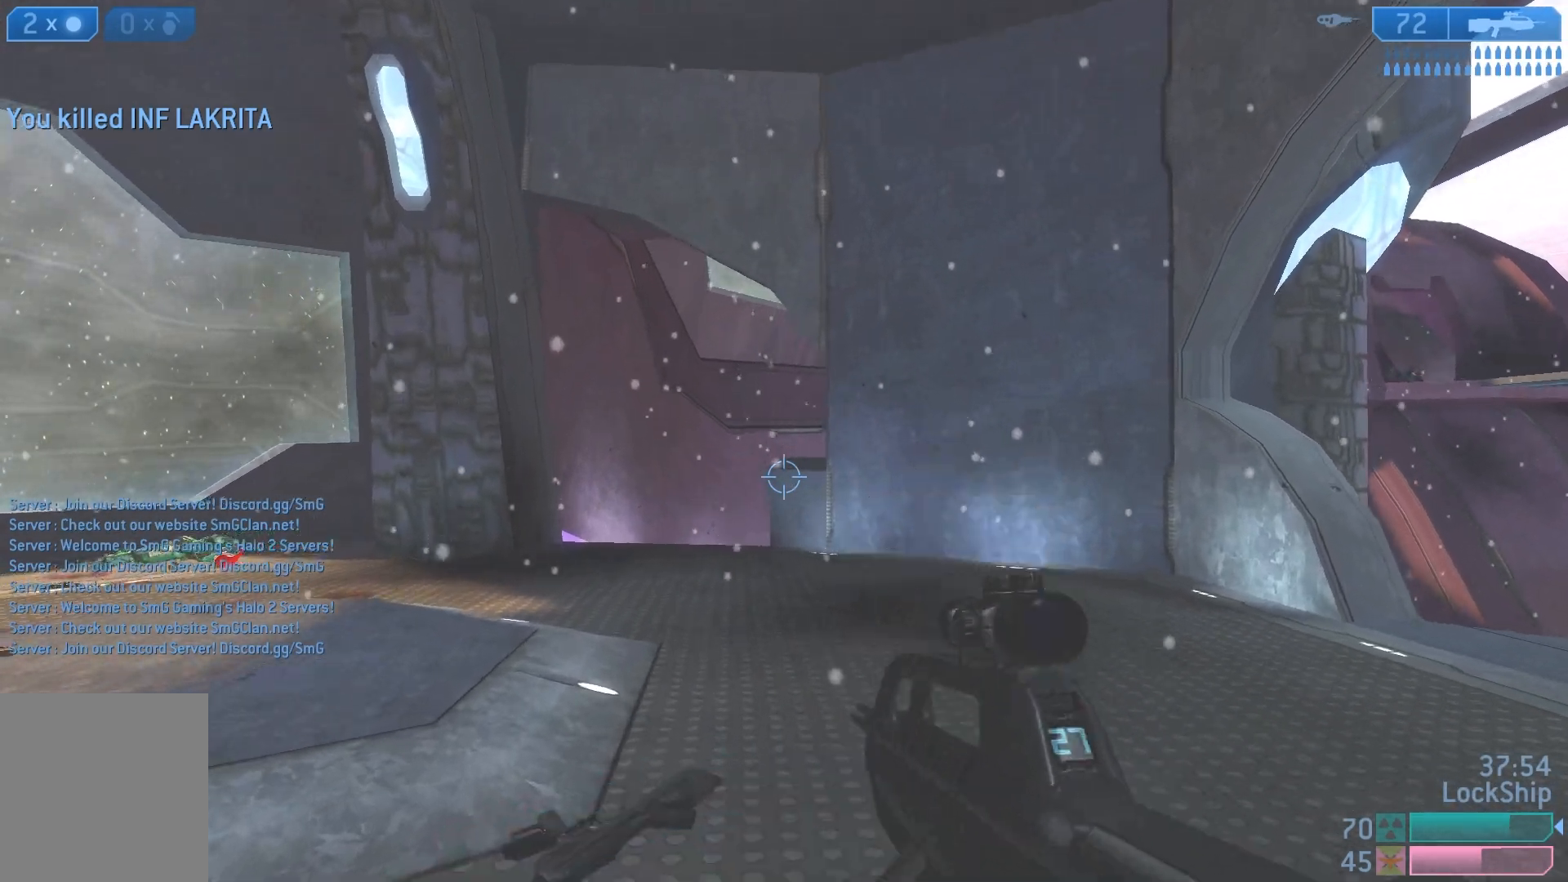
{"buttons": [], "left_stick": "up-left", "right_stick": "down-right", "events": [[283, "right_stick", "down-right"]]}
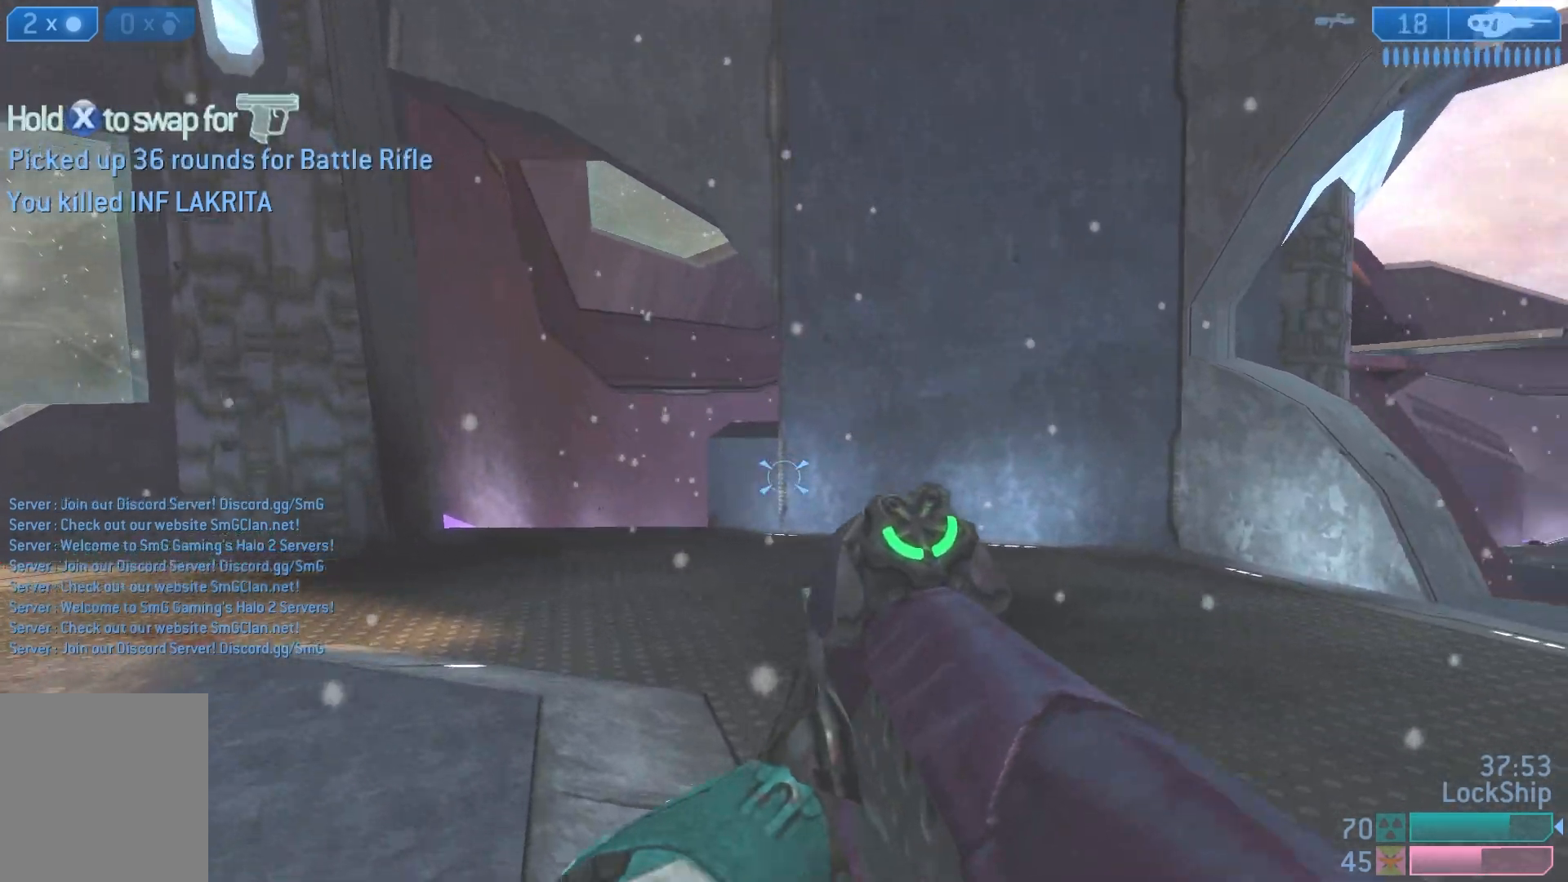
{"buttons": [], "left_stick": "up-left", "right_stick": "center", "events": [[17, "right_stick", "center"]]}
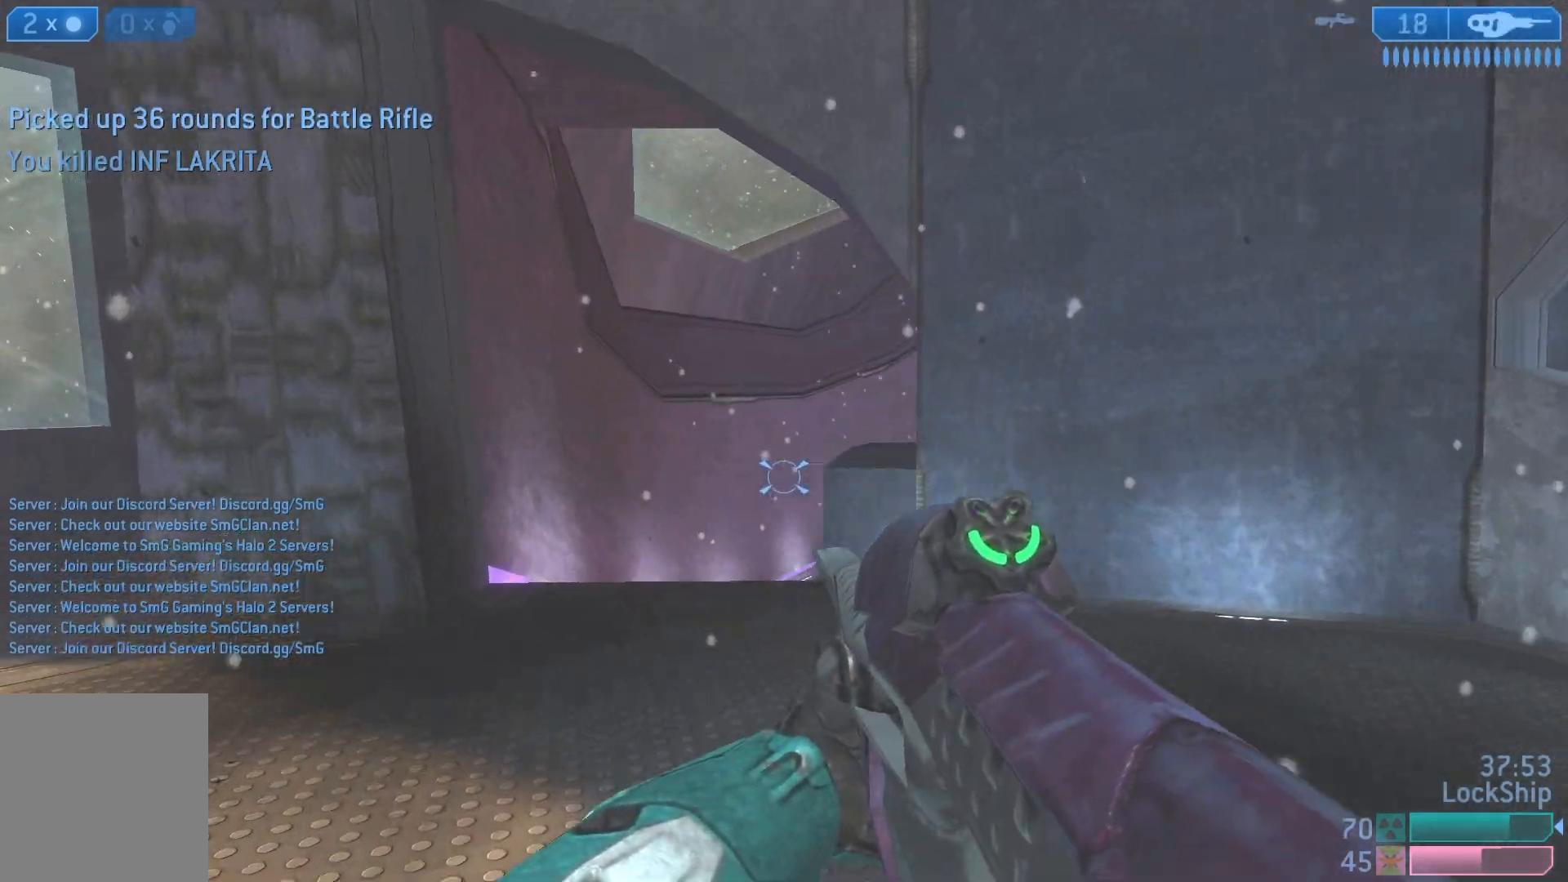
{"buttons": [], "left_stick": "up-left", "right_stick": "up-right", "events": [[83, "right_stick", "right"], [500, "right_stick", "up-right"]]}
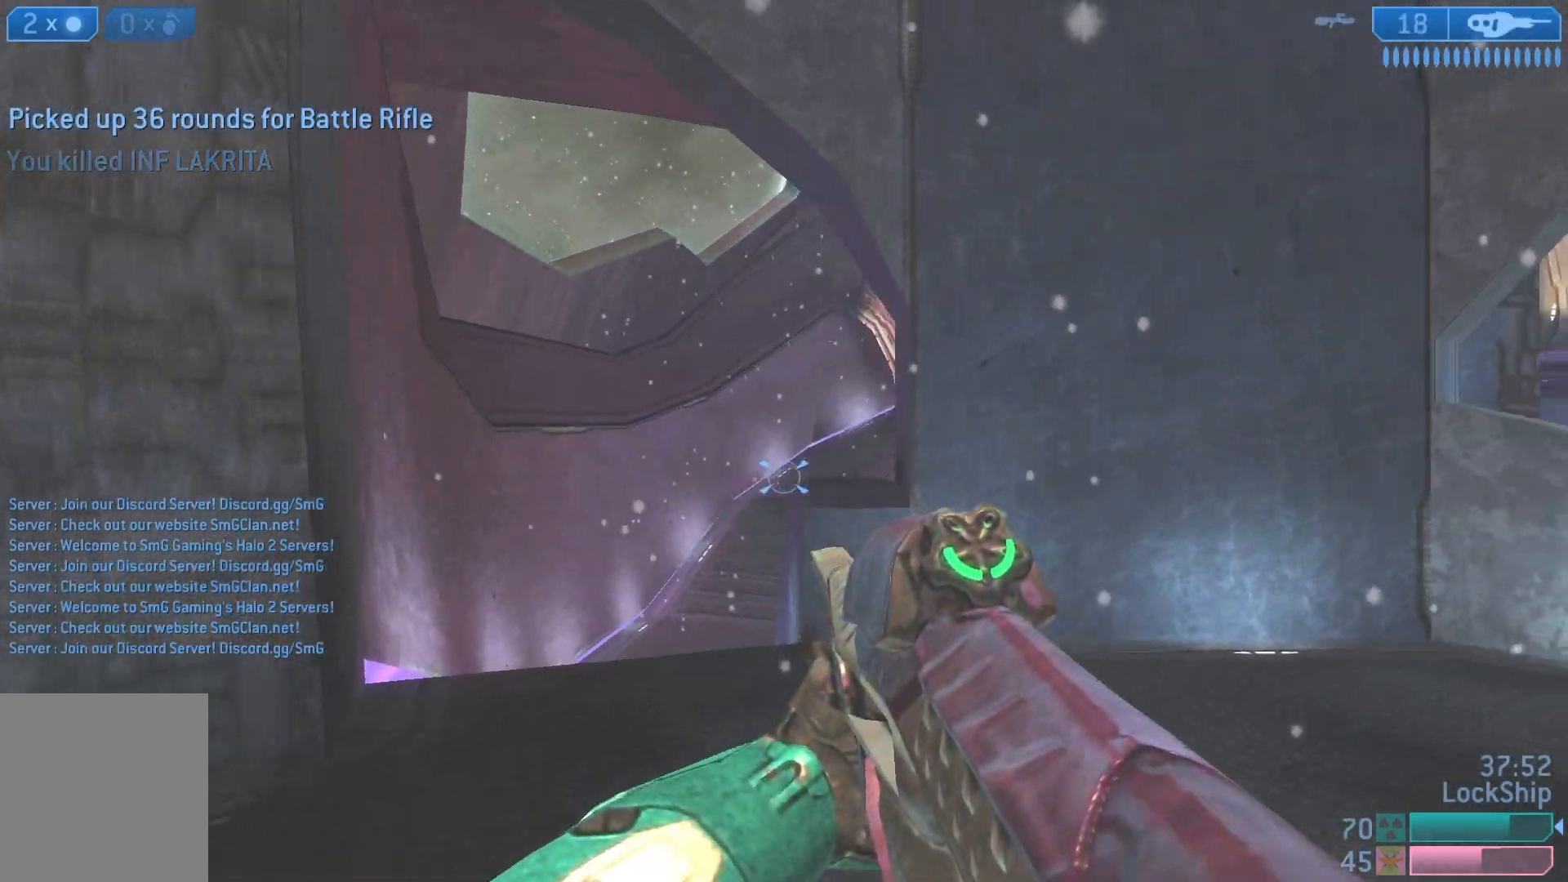
{"buttons": [], "left_stick": "up-left", "right_stick": "down-right", "events": [[150, "right_stick", "right"], [450, "right_stick", "down-right"]]}
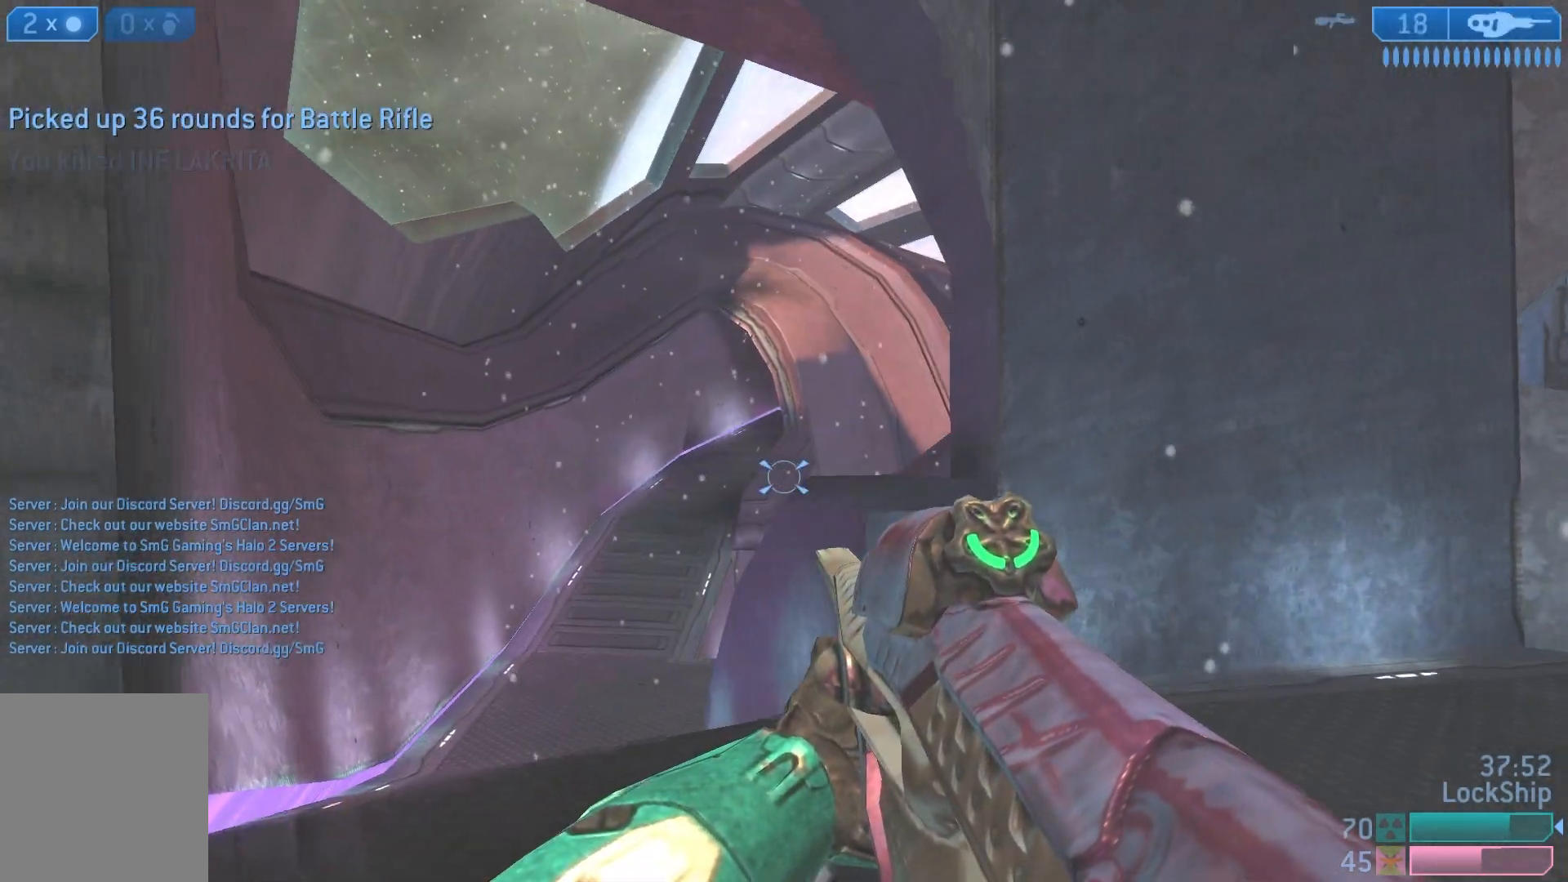
{"buttons": [], "left_stick": "up-left", "right_stick": "center", "events": [[500, "right_stick", "center"]]}
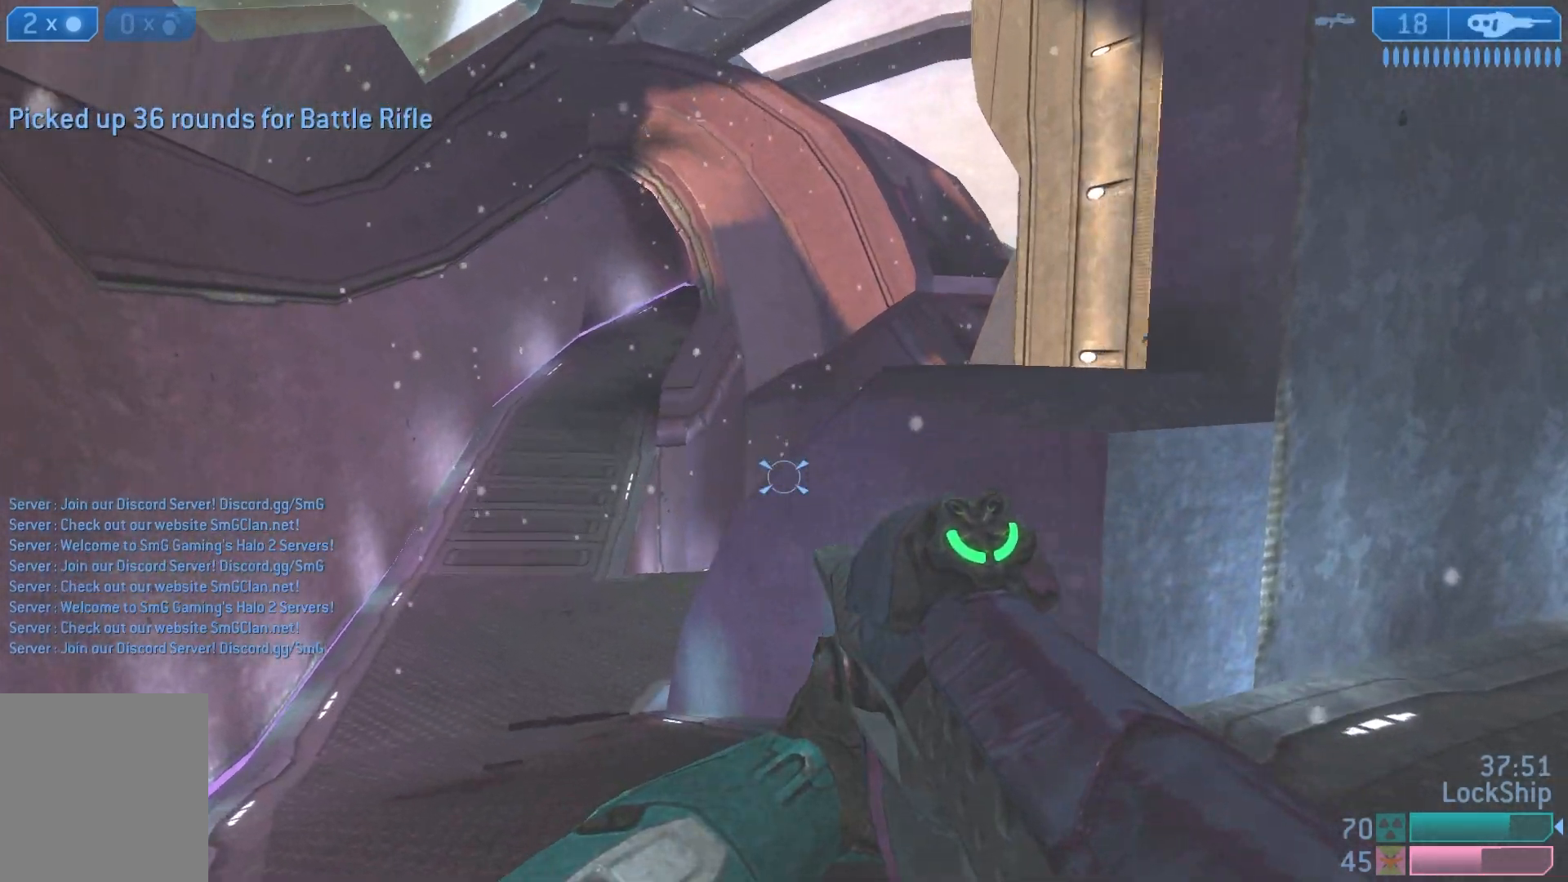
{"buttons": [], "left_stick": "right", "right_stick": "center", "events": [[150, "TRIANGLE", "down"], [217, "left_stick", "up-right"], [233, "TRIANGLE", "up"], [267, "left_stick", "right"], [383, "SQUARE", "down"], [467, "SQUARE", "up"]]}